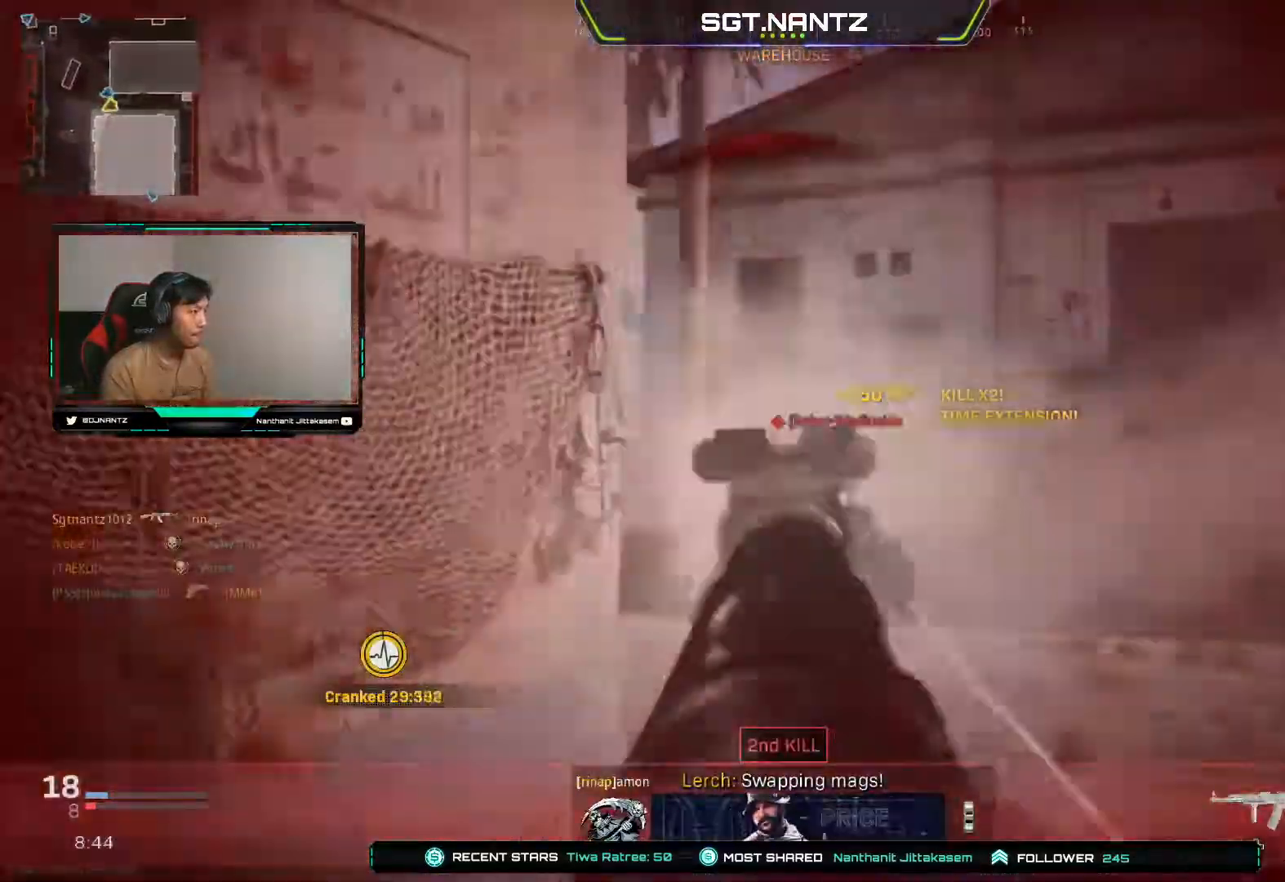
Gameplay with a controller (PlayStation layout); each line is a JSON object with the inputs held at the frame after it. "events" lists button and stick changes between this image and that frame as [ms after this image, input, new state], when the widget could be followed in between.
{"buttons": ["L1"], "left_stick": "down-right", "right_stick": "center", "events": [[367, "left_stick", "down-right"], [400, "R1", "up"], [433, "right_stick", "center"]]}
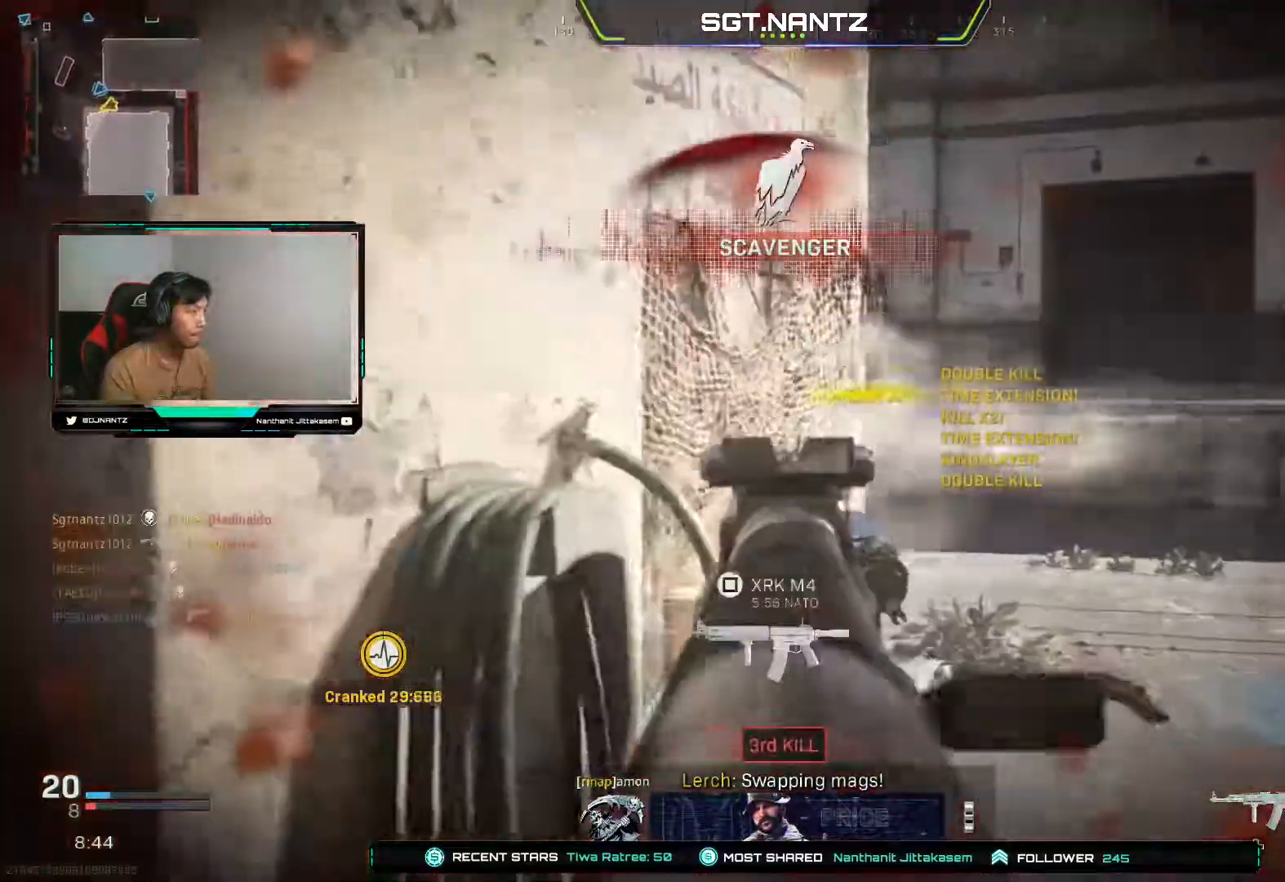
{"buttons": [], "left_stick": "up-right", "right_stick": "left", "events": [[83, "L1", "up"], [133, "right_stick", "left"], [167, "left_stick", "up-right"], [250, "L3", "down"], [283, "right_stick", "center"], [333, "right_stick", "left"], [450, "L3", "up"]]}
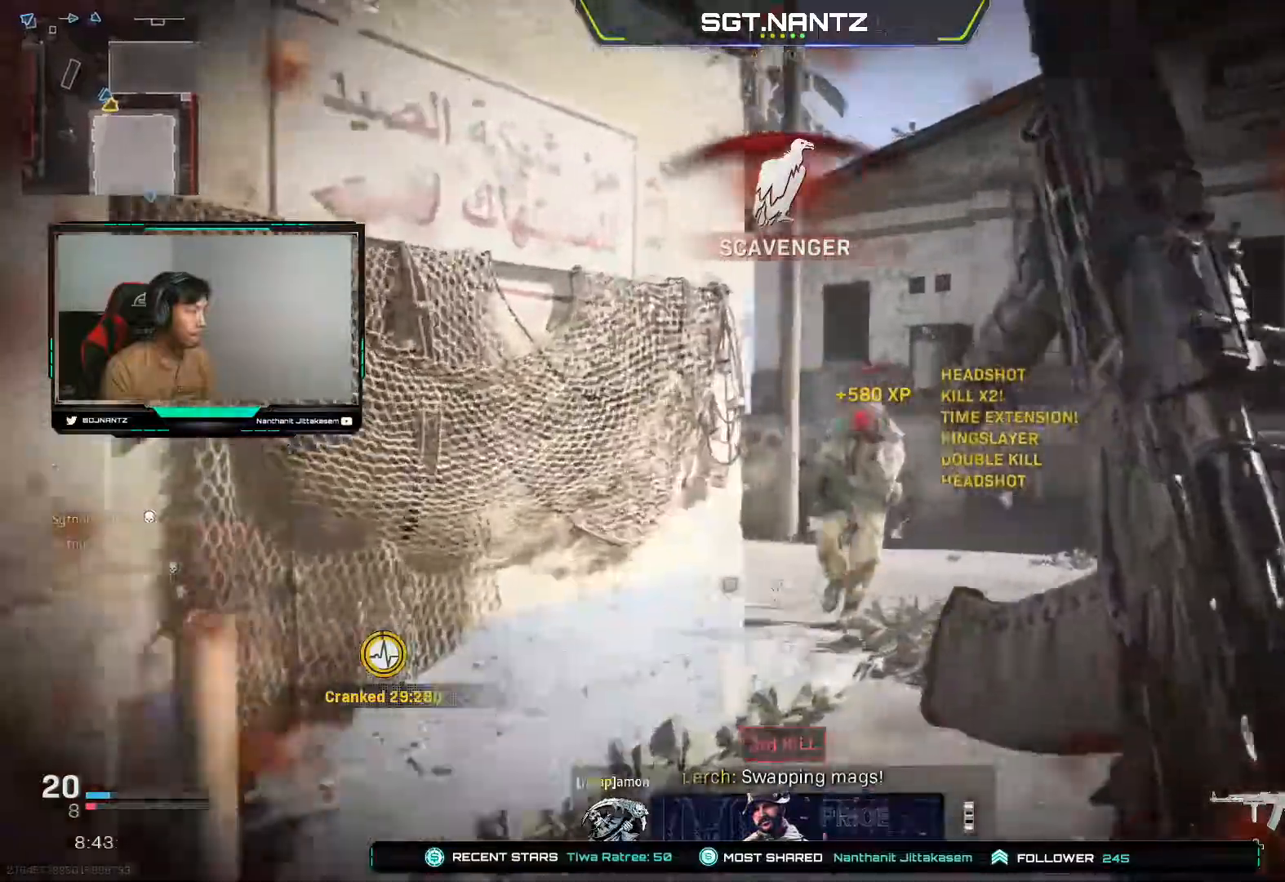
{"buttons": ["L1", "R1"], "left_stick": "right", "right_stick": "down", "events": [[50, "right_stick", "center"], [67, "left_stick", "right"], [200, "L1", "down"], [217, "R1", "down"], [267, "right_stick", "down-right"], [467, "right_stick", "down"]]}
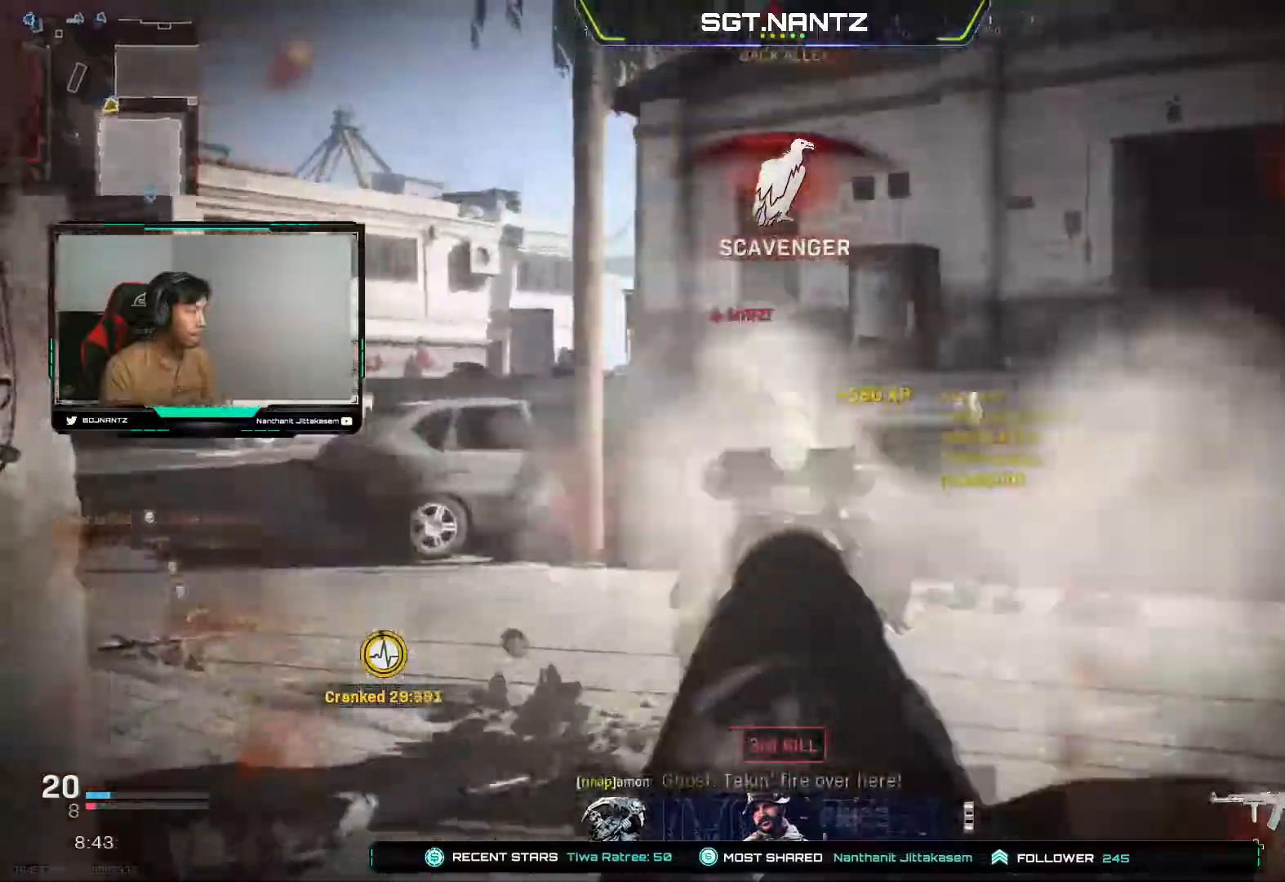
{"buttons": [], "left_stick": "left", "right_stick": "center", "events": [[83, "left_stick", "down-left"], [133, "left_stick", "left"], [233, "right_stick", "down-left"], [417, "right_stick", "center"], [433, "R1", "up"], [467, "L1", "up"]]}
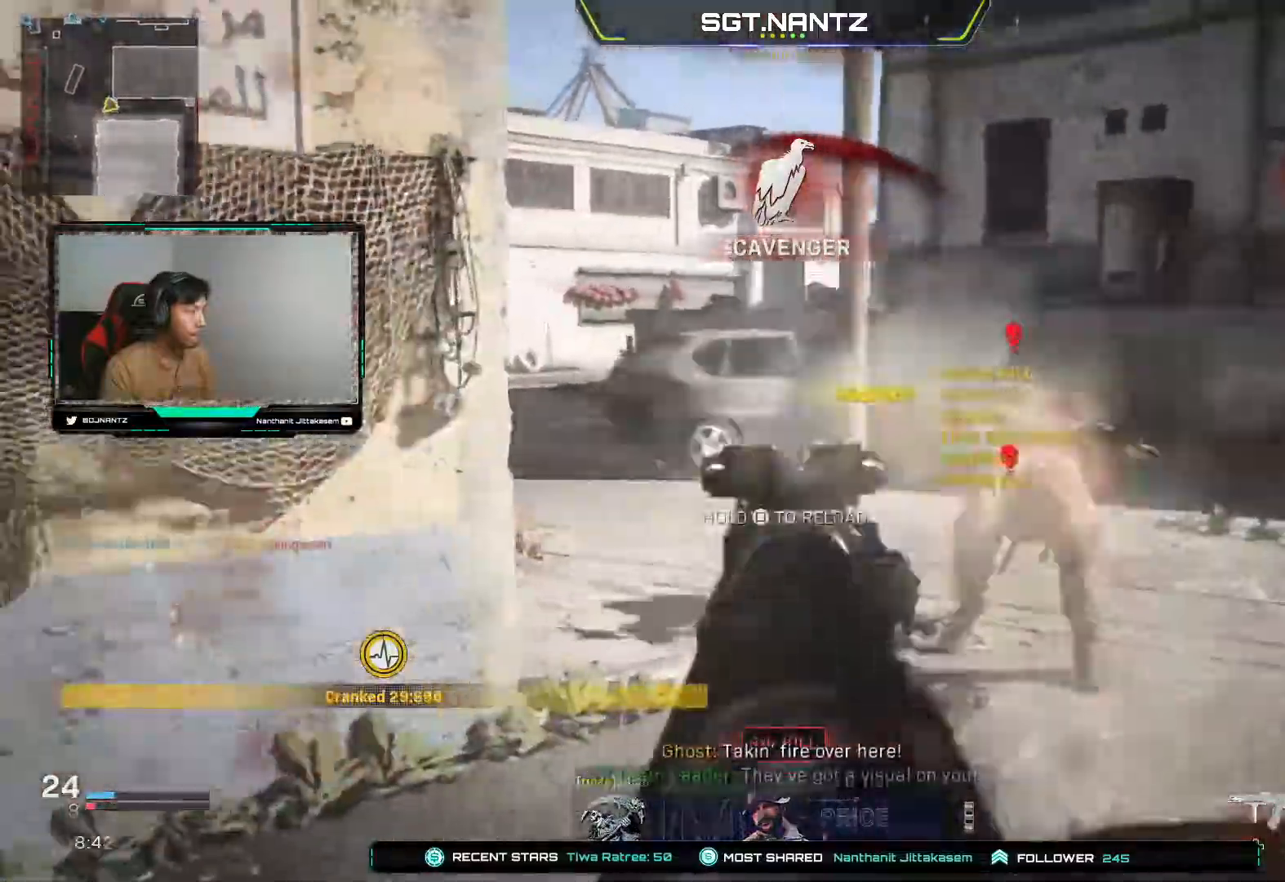
{"buttons": ["L1"], "left_stick": "right", "right_stick": "center", "events": [[33, "left_stick", "down"], [83, "left_stick", "right"], [83, "right_stick", "left"], [233, "right_stick", "center"], [383, "L1", "down"]]}
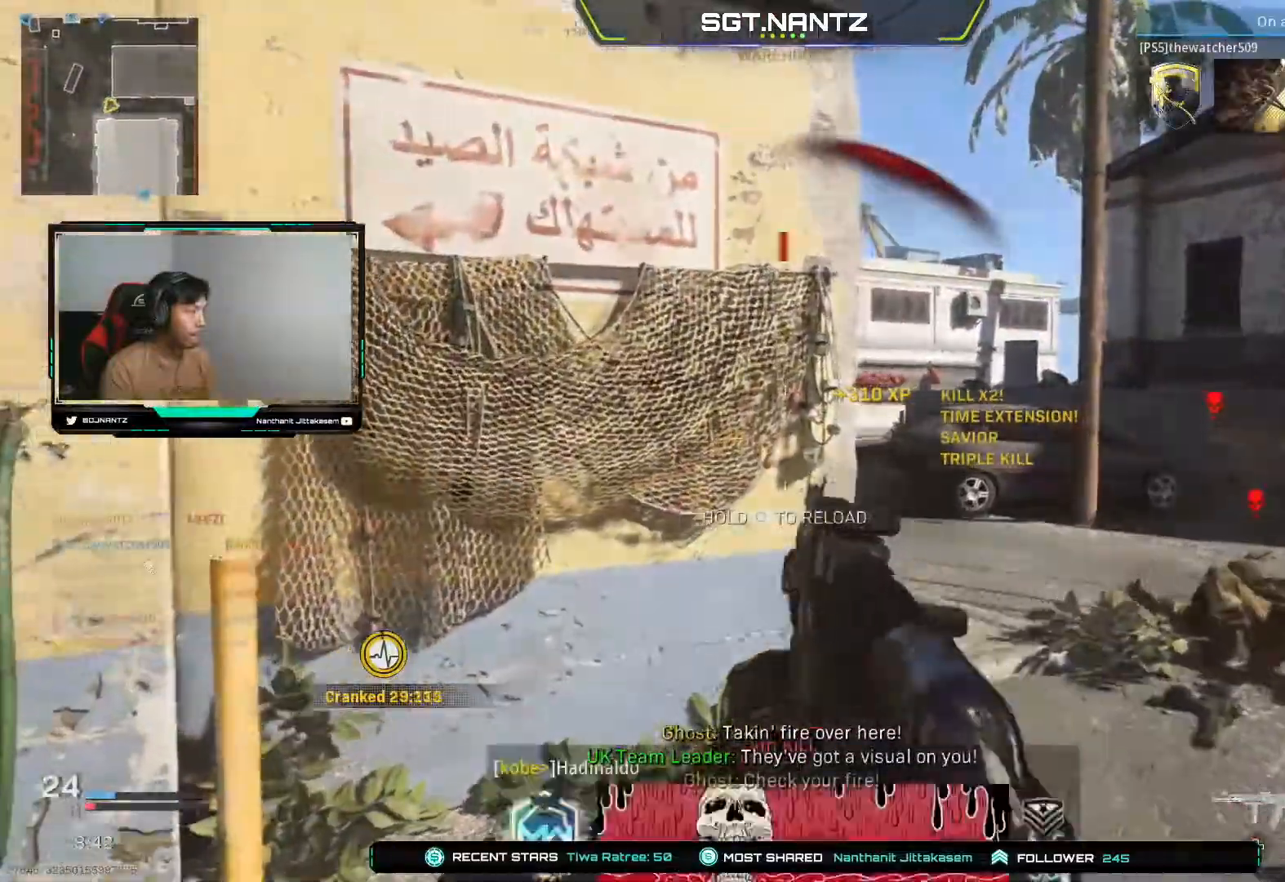
{"buttons": ["L1"], "left_stick": "right", "right_stick": "left", "events": [[183, "L1", "up"], [300, "right_stick", "left"], [467, "L1", "down"]]}
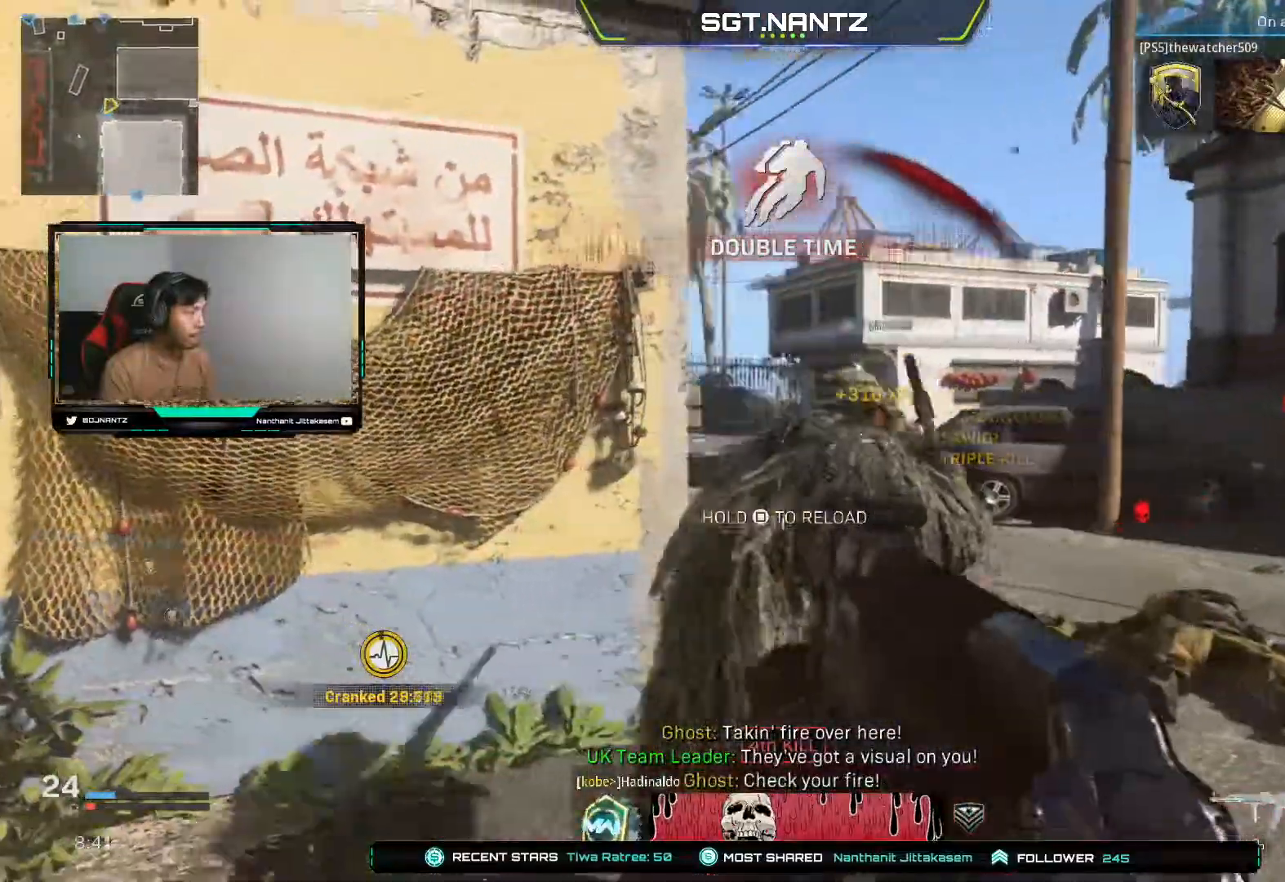
{"buttons": [], "left_stick": "up-left", "right_stick": "center", "events": [[350, "right_stick", "center"], [417, "L1", "up"], [433, "left_stick", "up-left"]]}
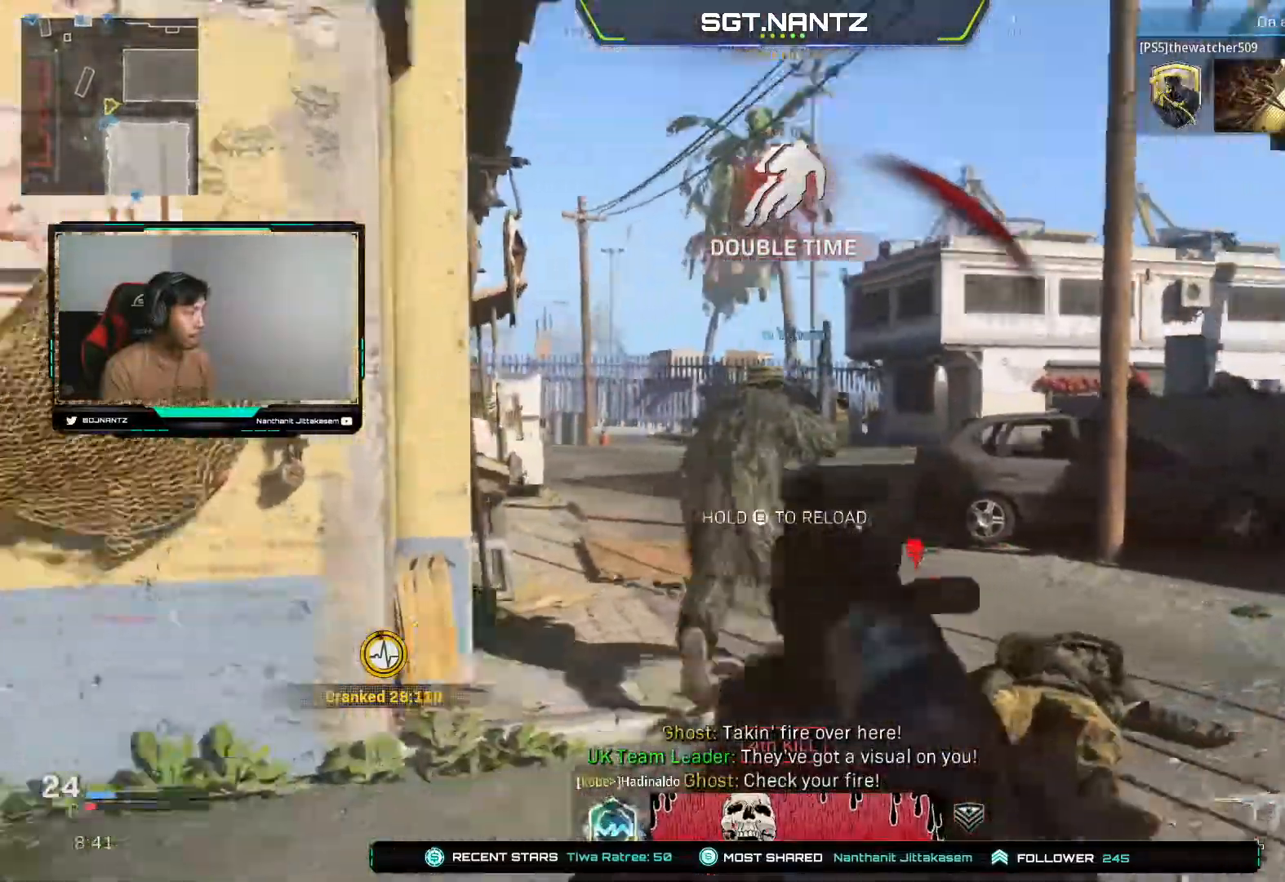
{"buttons": [], "left_stick": "up-left", "right_stick": "center", "events": [[33, "left_stick", "left"], [83, "SQUARE", "down"], [383, "SQUARE", "up"], [383, "left_stick", "up-left"]]}
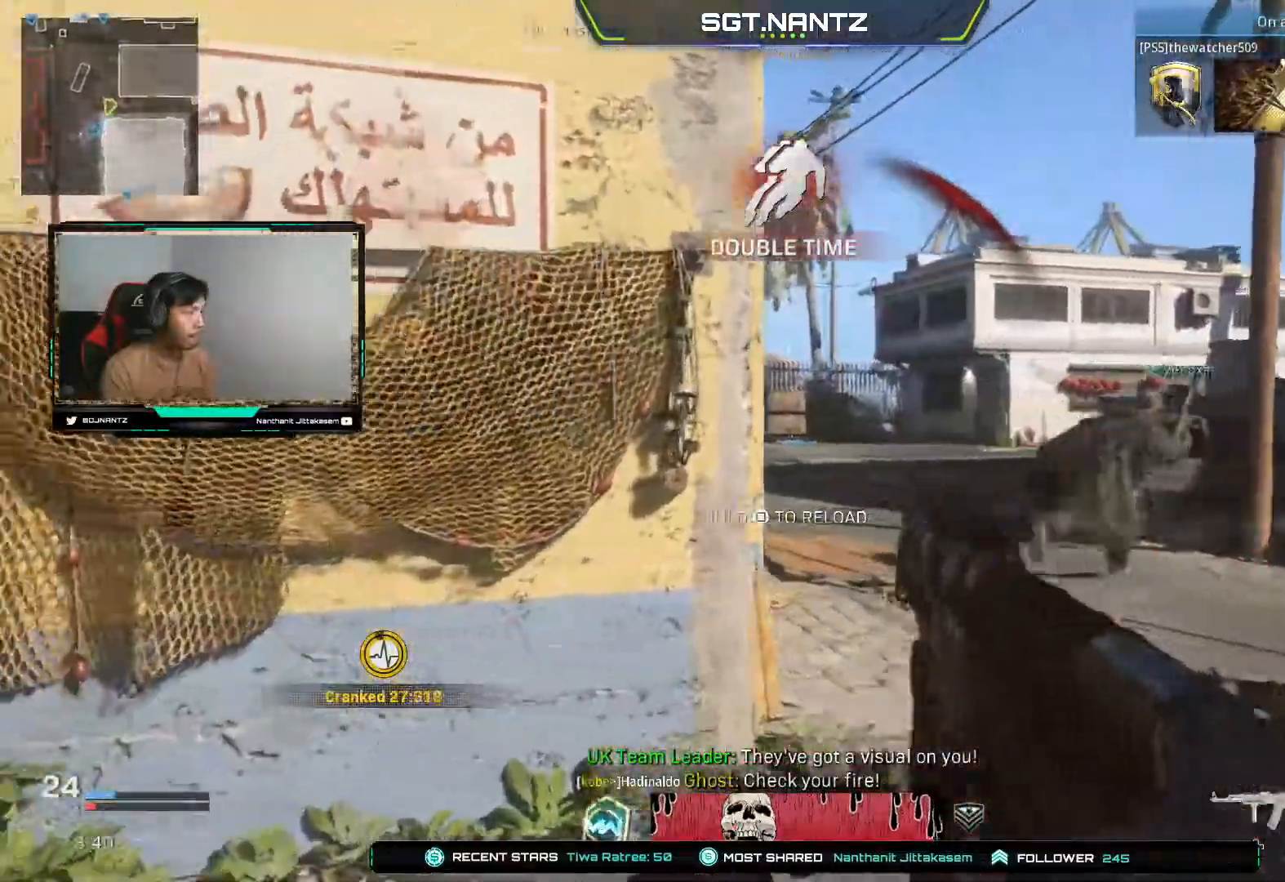
{"buttons": [], "left_stick": "up-right", "right_stick": "center", "events": [[50, "right_stick", "left"], [150, "left_stick", "up-right"], [400, "right_stick", "center"]]}
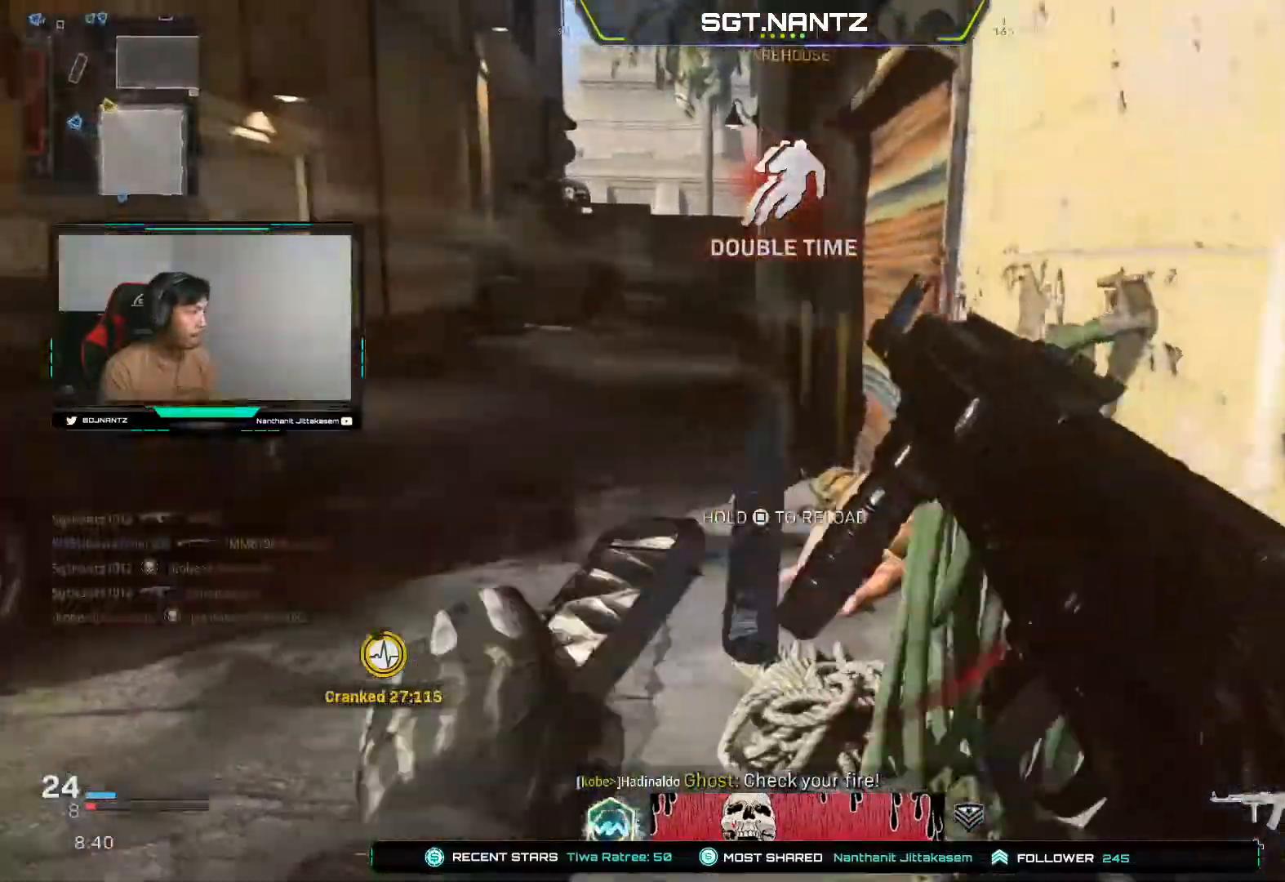
{"buttons": [], "left_stick": "up-left", "right_stick": "center", "events": [[33, "R3", "down"], [150, "left_stick", "center"], [167, "R3", "up"], [200, "left_stick", "left"], [233, "R3", "down"], [367, "R3", "up"], [467, "left_stick", "up-left"]]}
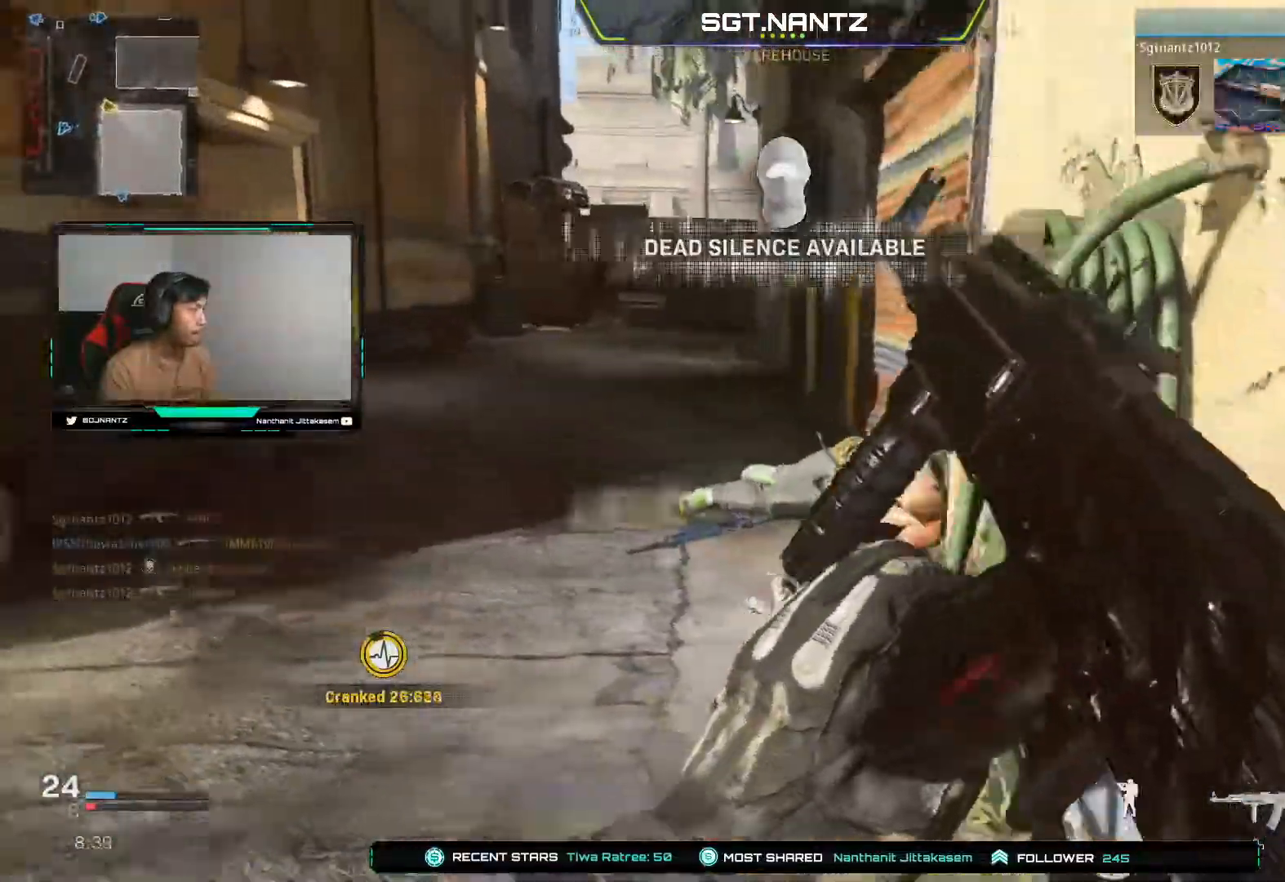
{"buttons": [], "left_stick": "up-left", "right_stick": "center", "events": [[33, "L3", "down"], [200, "L3", "up"]]}
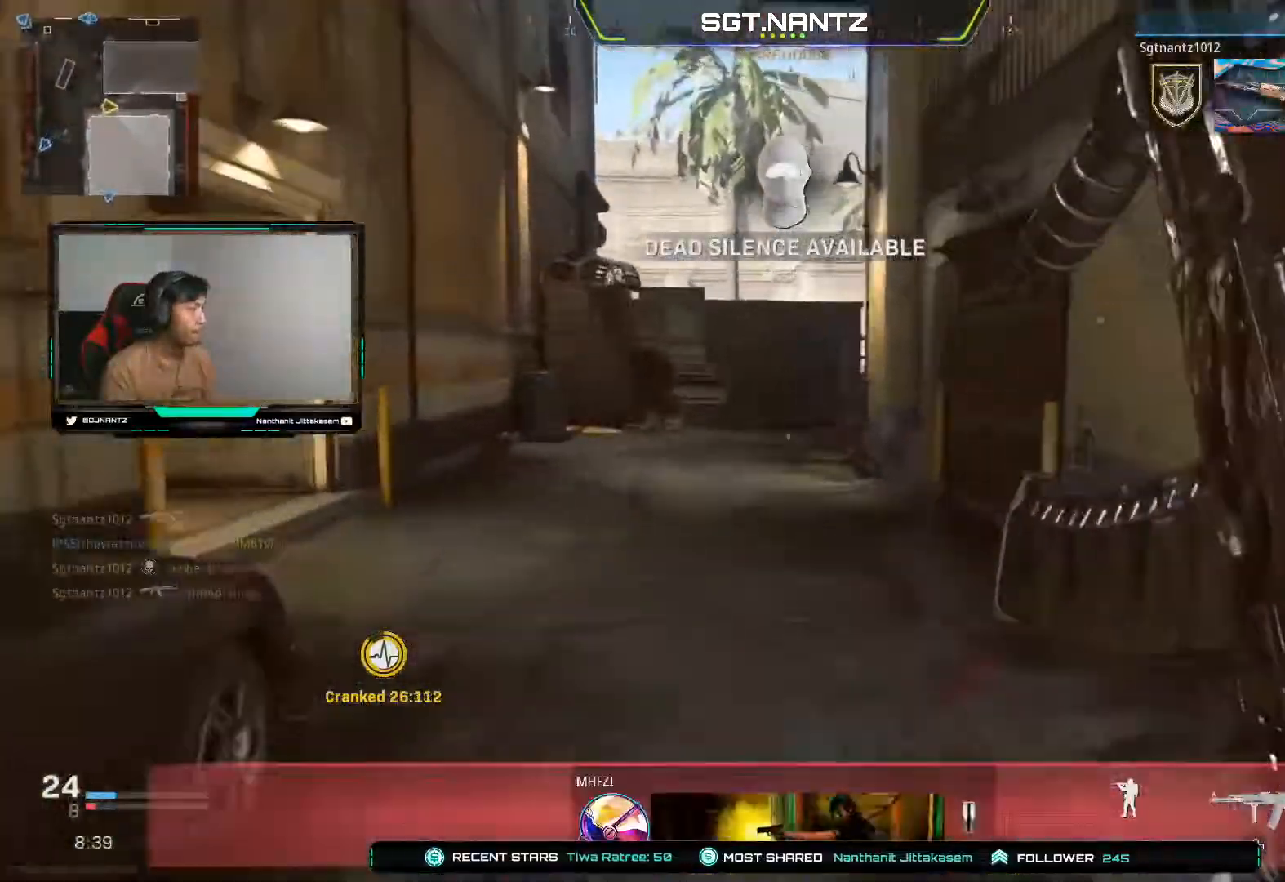
{"buttons": [], "left_stick": "up", "right_stick": "center", "events": [[83, "L2", "down"], [83, "R2", "down"], [233, "L2", "up"], [233, "R2", "up"], [283, "left_stick", "up"], [300, "L3", "down"], [400, "right_stick", "up"], [467, "right_stick", "center"], [500, "L3", "up"]]}
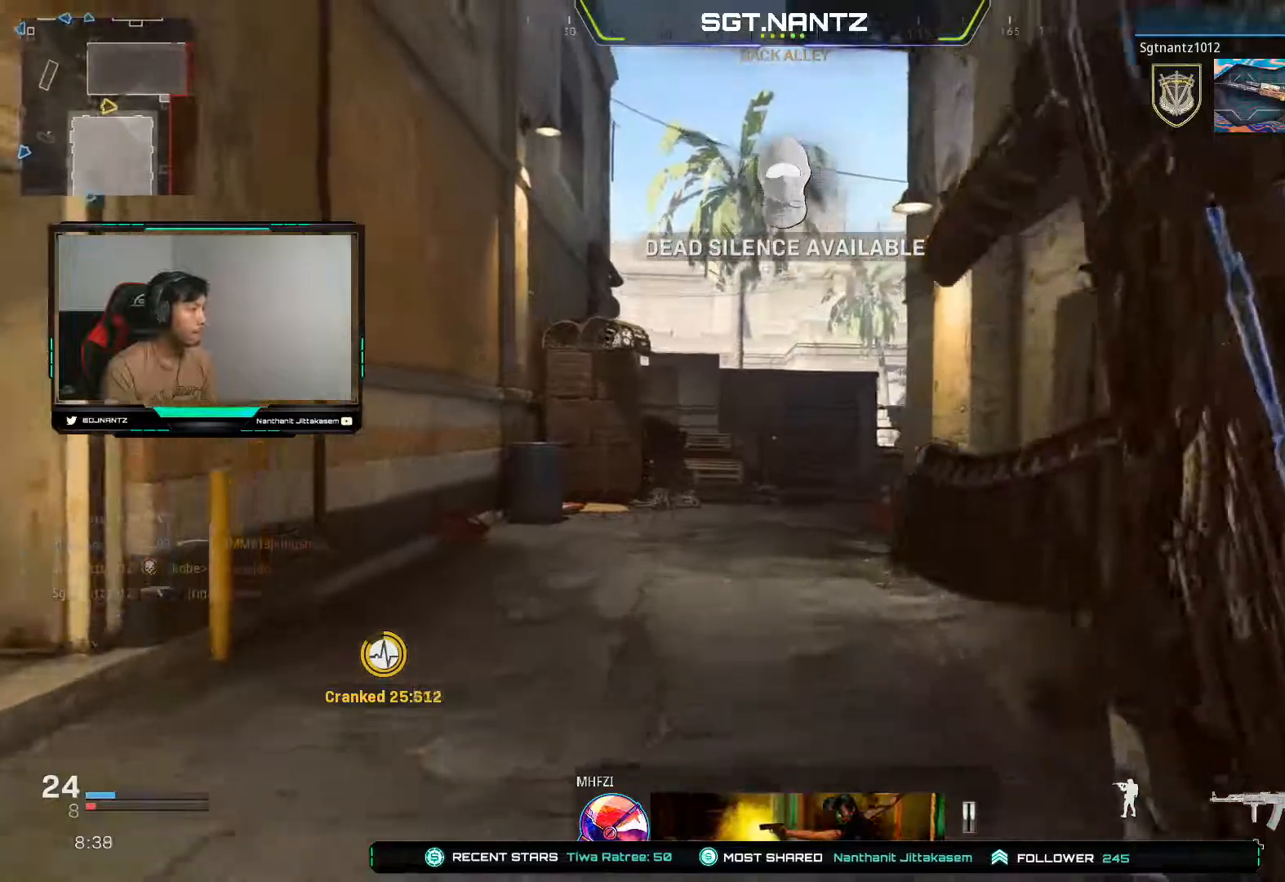
{"buttons": [], "left_stick": "up-left", "right_stick": "center", "events": [[400, "left_stick", "up-left"]]}
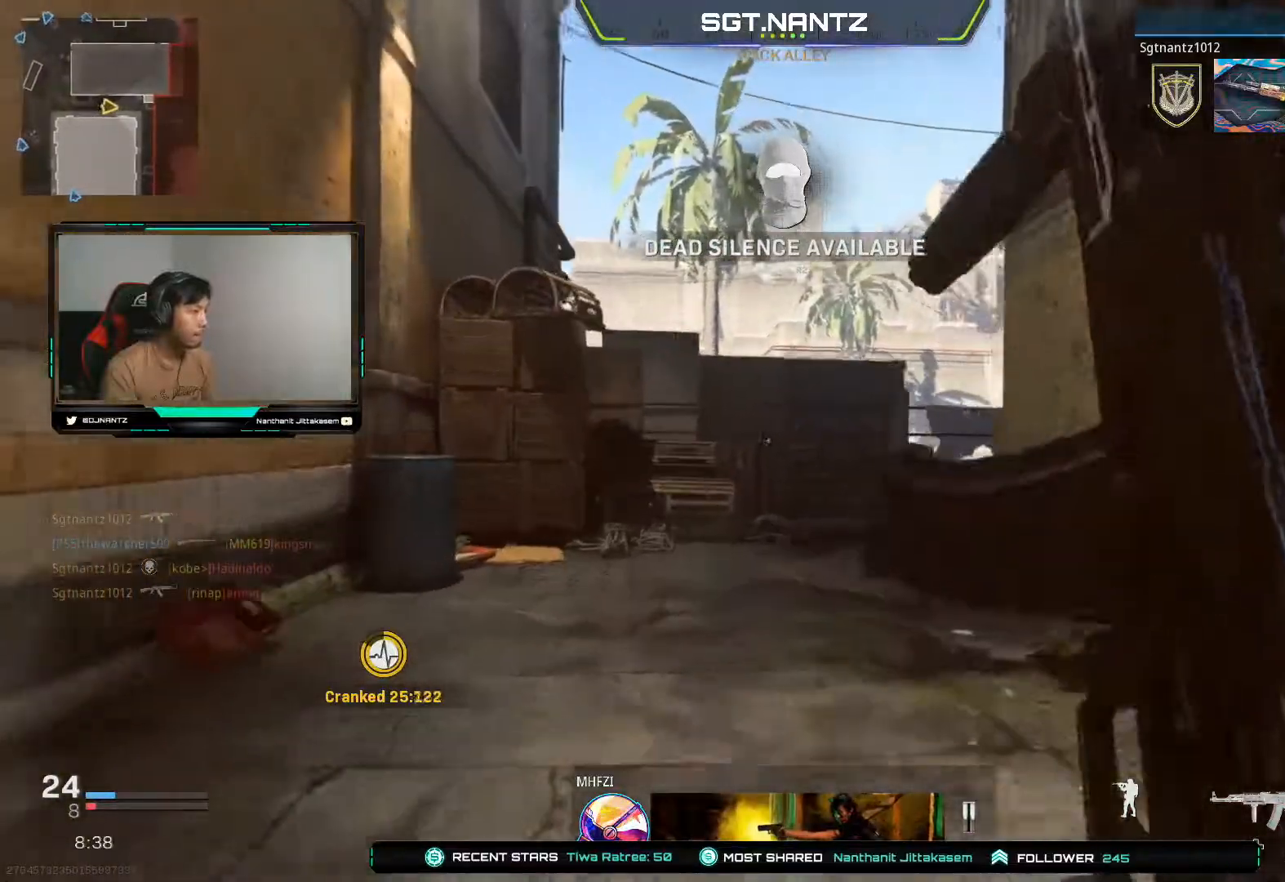
{"buttons": [], "left_stick": "up-left", "right_stick": "right", "events": [[100, "R3", "down"], [333, "R3", "up"], [400, "right_stick", "right"]]}
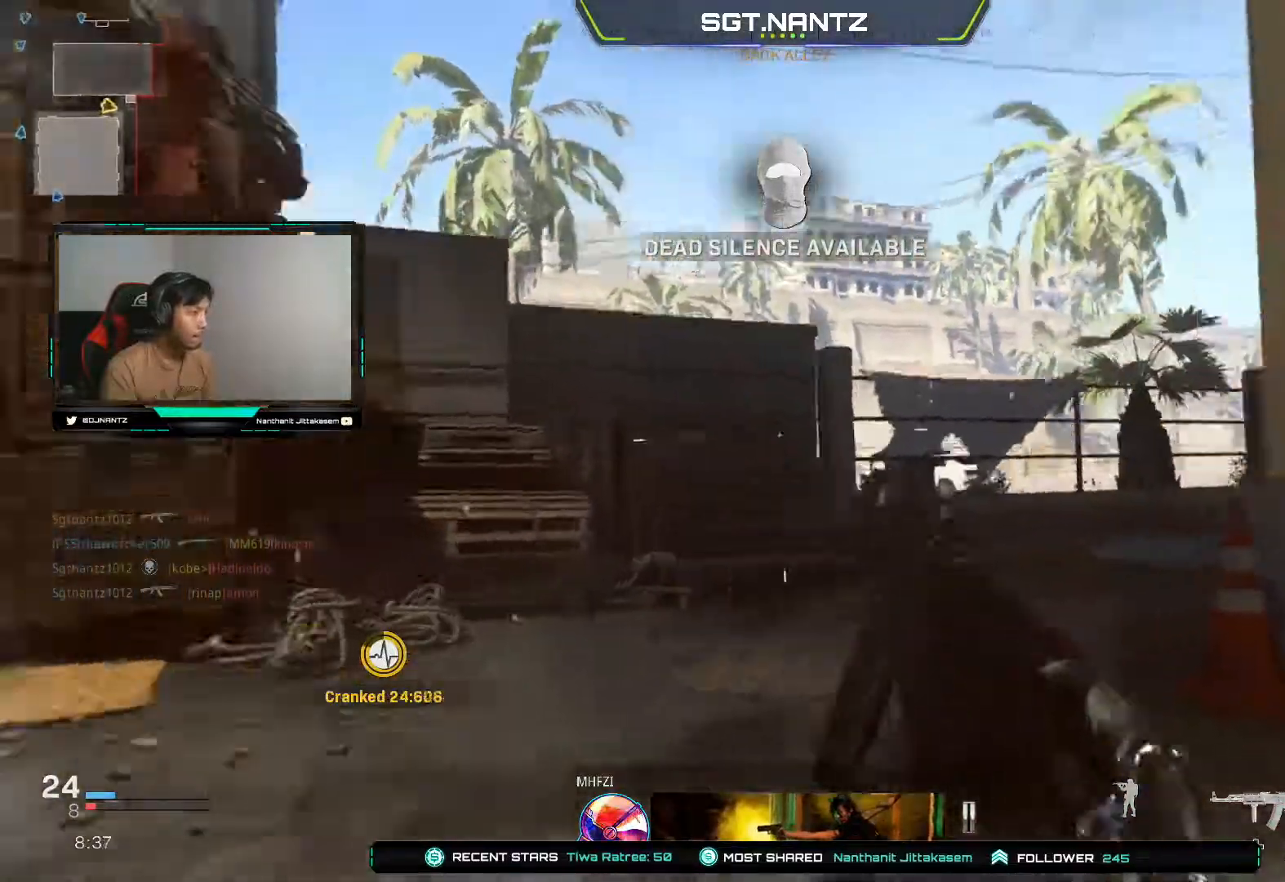
{"buttons": ["L1"], "left_stick": "left", "right_stick": "right", "events": [[117, "left_stick", "left"], [183, "L1", "down"], [183, "right_stick", "center"], [433, "right_stick", "right"]]}
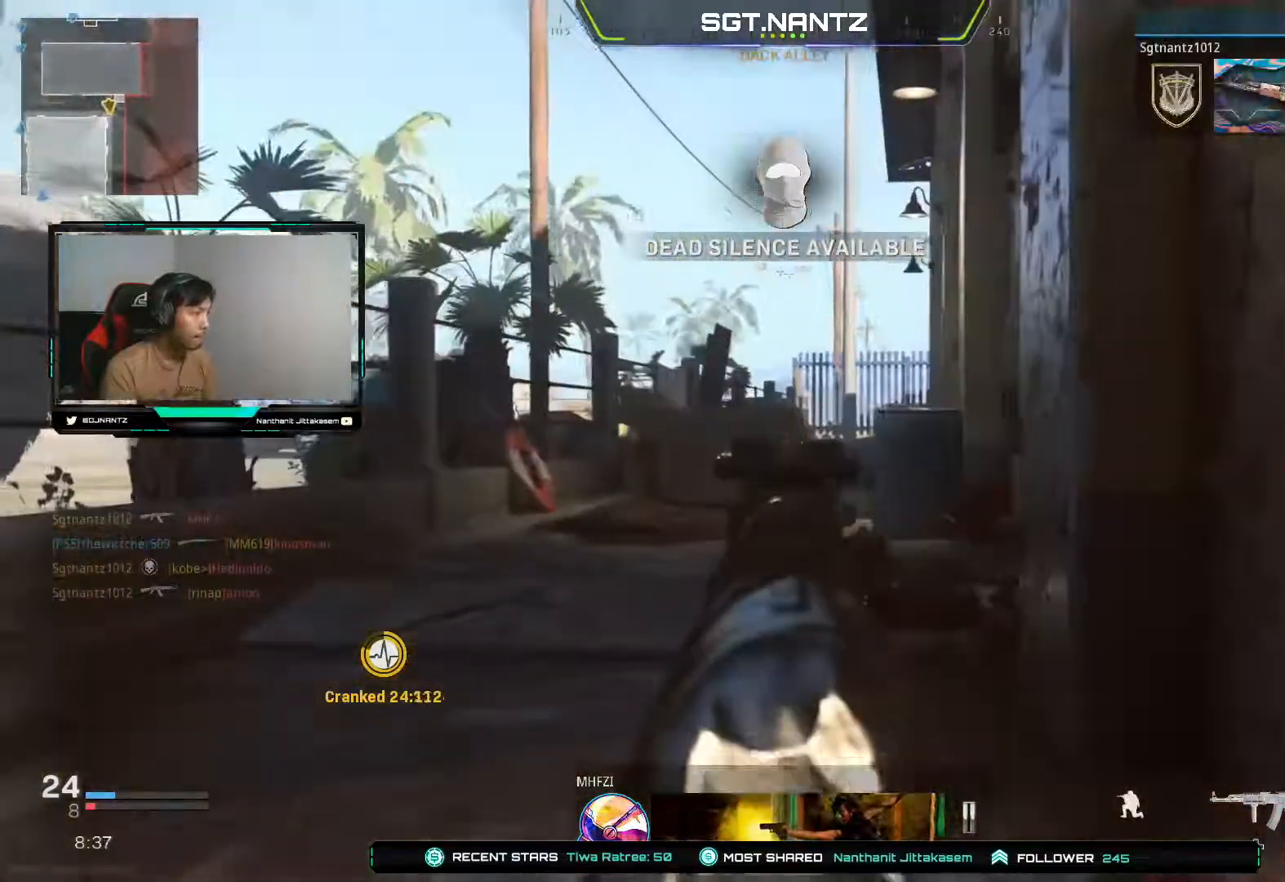
{"buttons": ["L1", "L3"], "left_stick": "up-left", "right_stick": "right", "events": [[317, "L1", "up"], [350, "left_stick", "up-left"], [383, "L3", "down"], [500, "L1", "down"]]}
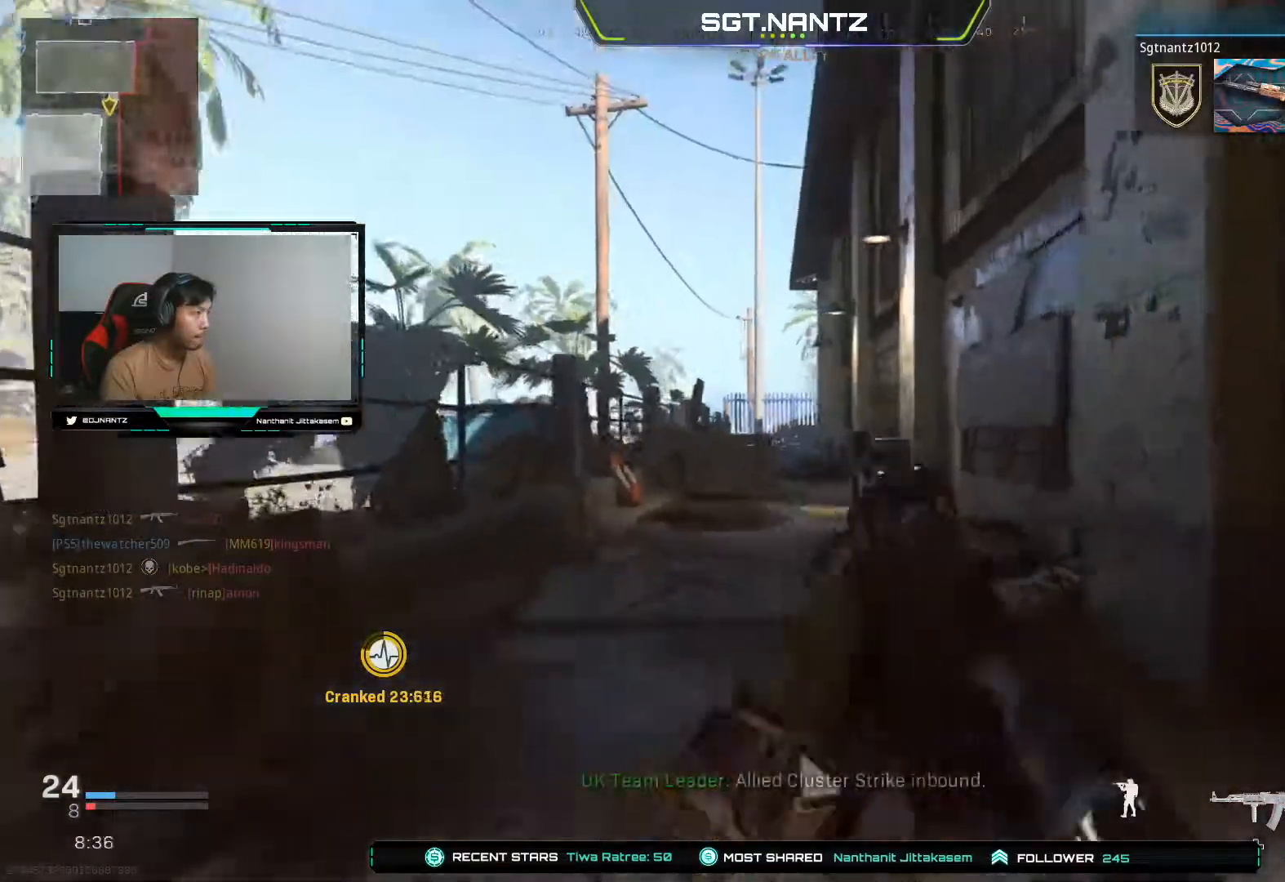
{"buttons": [], "left_stick": "down-right", "right_stick": "down-right", "events": [[17, "left_stick", "up"], [17, "right_stick", "center"], [133, "L3", "up"], [133, "left_stick", "up-right"], [417, "right_stick", "down-right"], [433, "L1", "up"], [500, "left_stick", "down-right"]]}
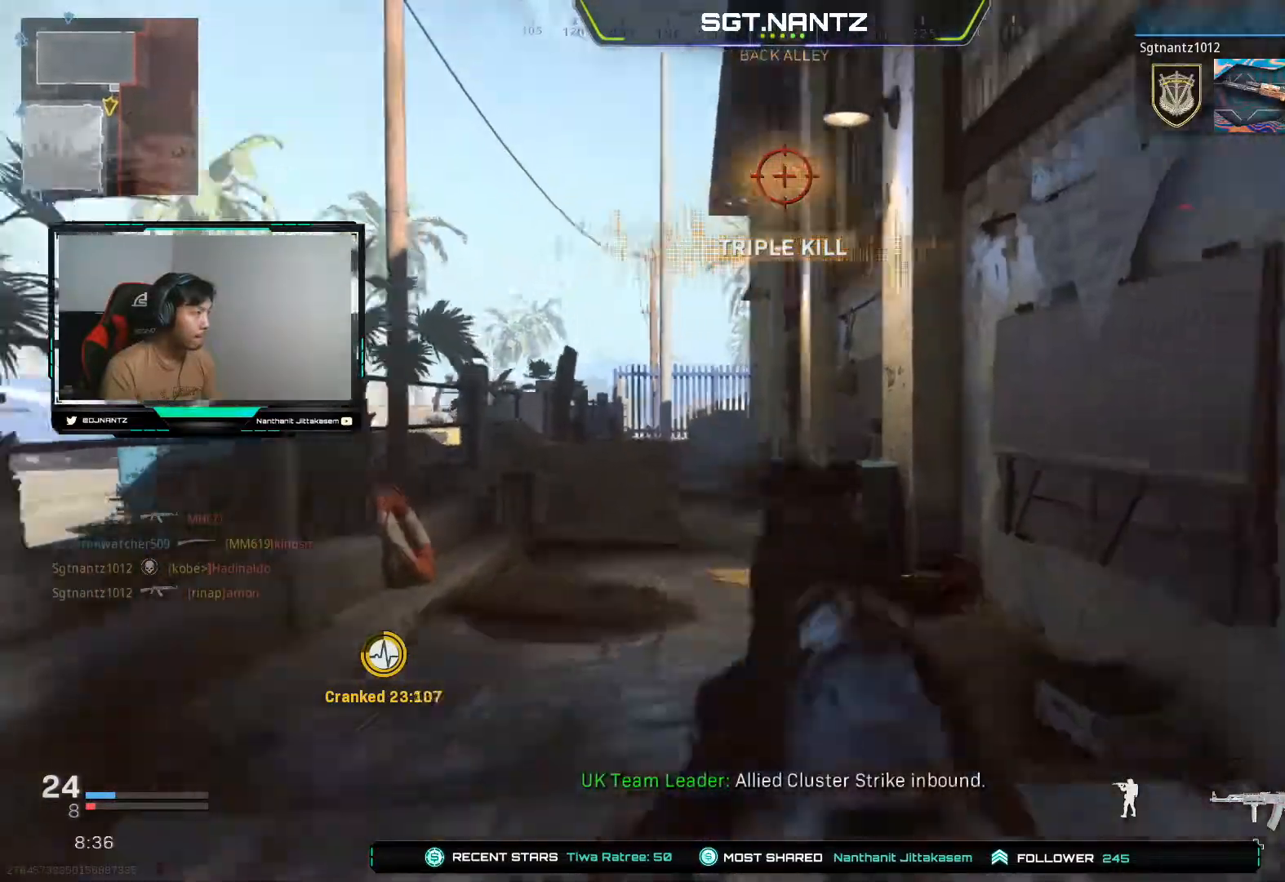
{"buttons": [], "left_stick": "down-right", "right_stick": "center", "events": [[333, "right_stick", "center"]]}
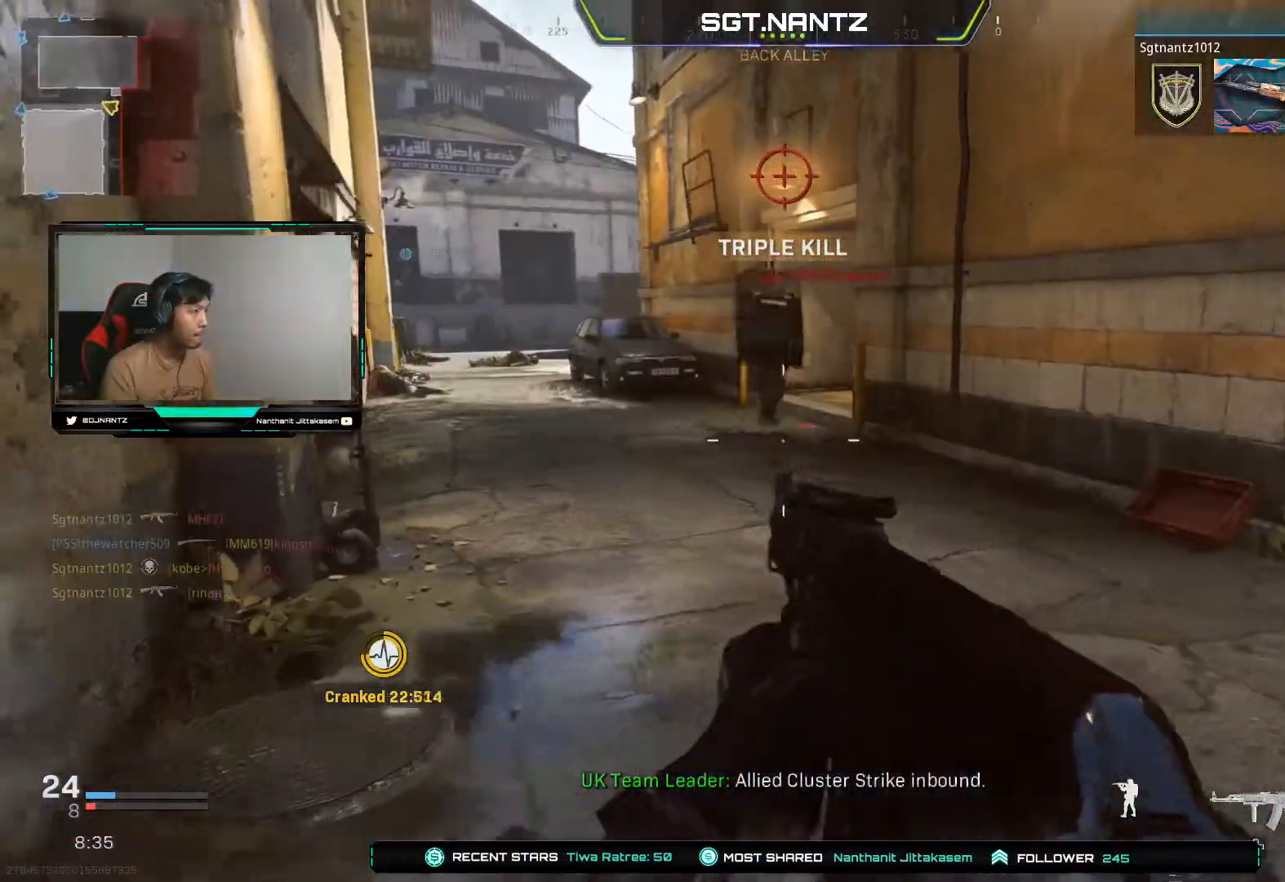
{"buttons": ["L1", "R1"], "left_stick": "left", "right_stick": "down-left", "events": [[100, "right_stick", "up"], [150, "left_stick", "left"], [200, "L1", "down"], [217, "R1", "down"], [400, "right_stick", "center"], [483, "right_stick", "down-left"]]}
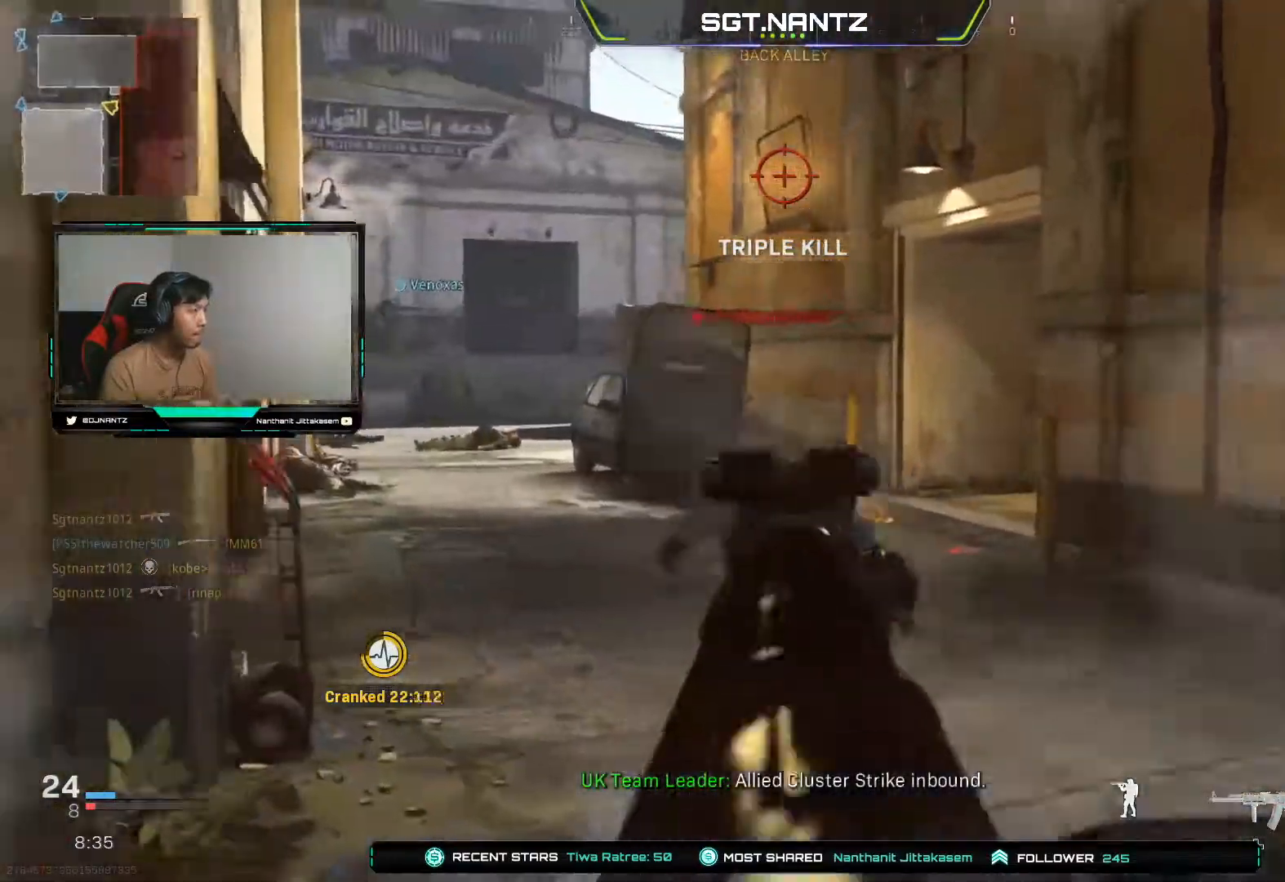
{"buttons": ["L1", "R1"], "left_stick": "down-right", "right_stick": "center", "events": [[83, "left_stick", "down-right"], [500, "right_stick", "center"]]}
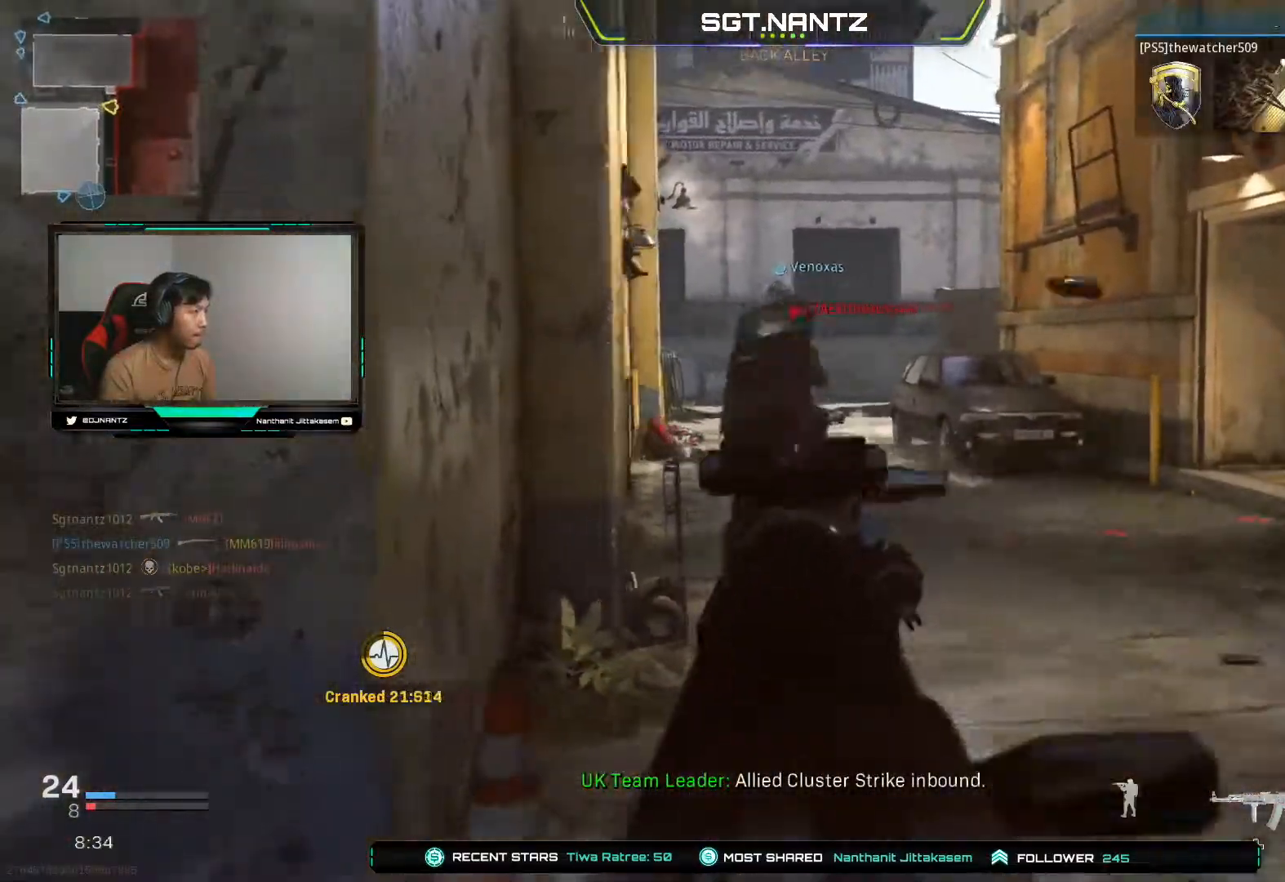
{"buttons": ["L1", "R1"], "left_stick": "down-right", "right_stick": "down", "events": [[33, "right_stick", "down-left"], [200, "right_stick", "center"], [283, "right_stick", "down"]]}
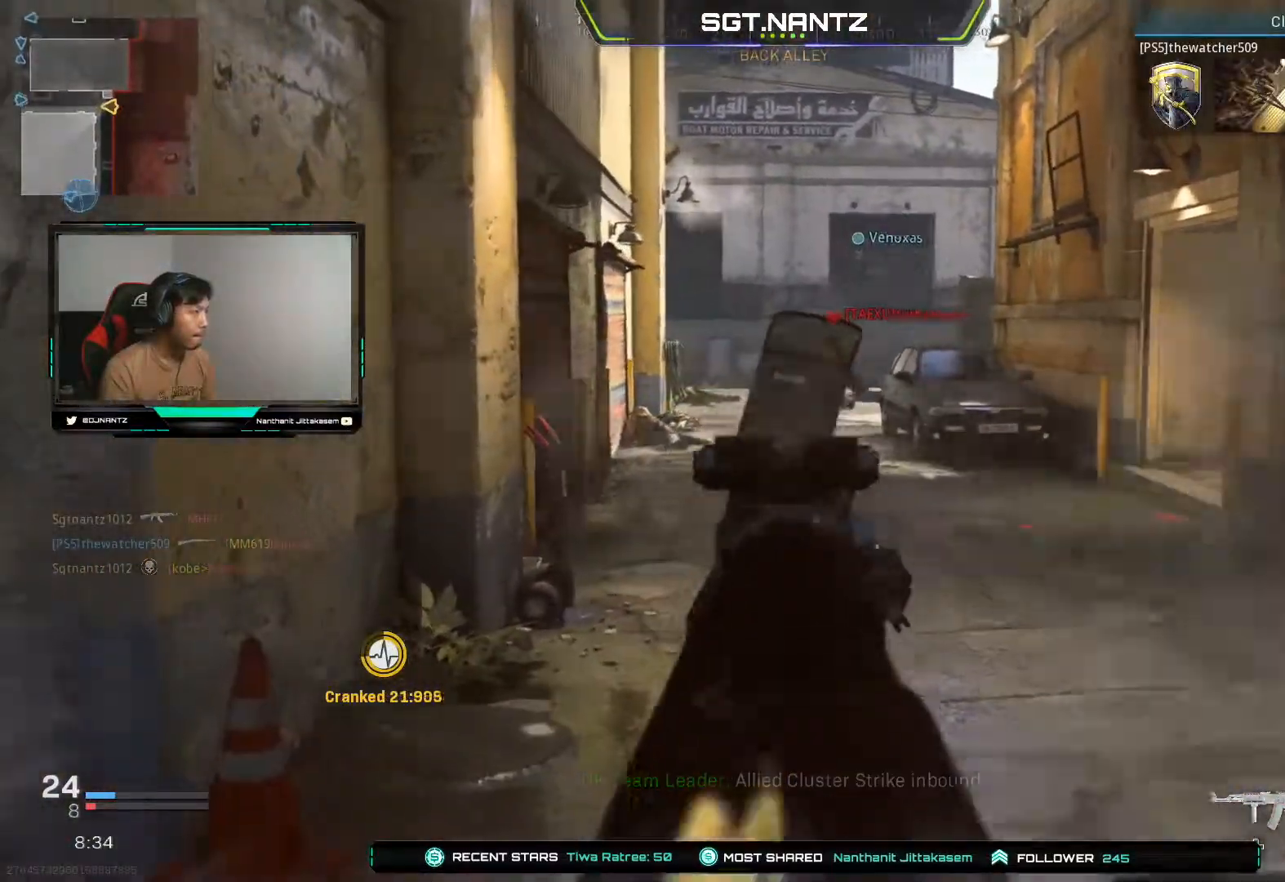
{"buttons": ["L1", "R1"], "left_stick": "left", "right_stick": "down-right", "events": [[133, "right_stick", "down-right"], [317, "left_stick", "left"]]}
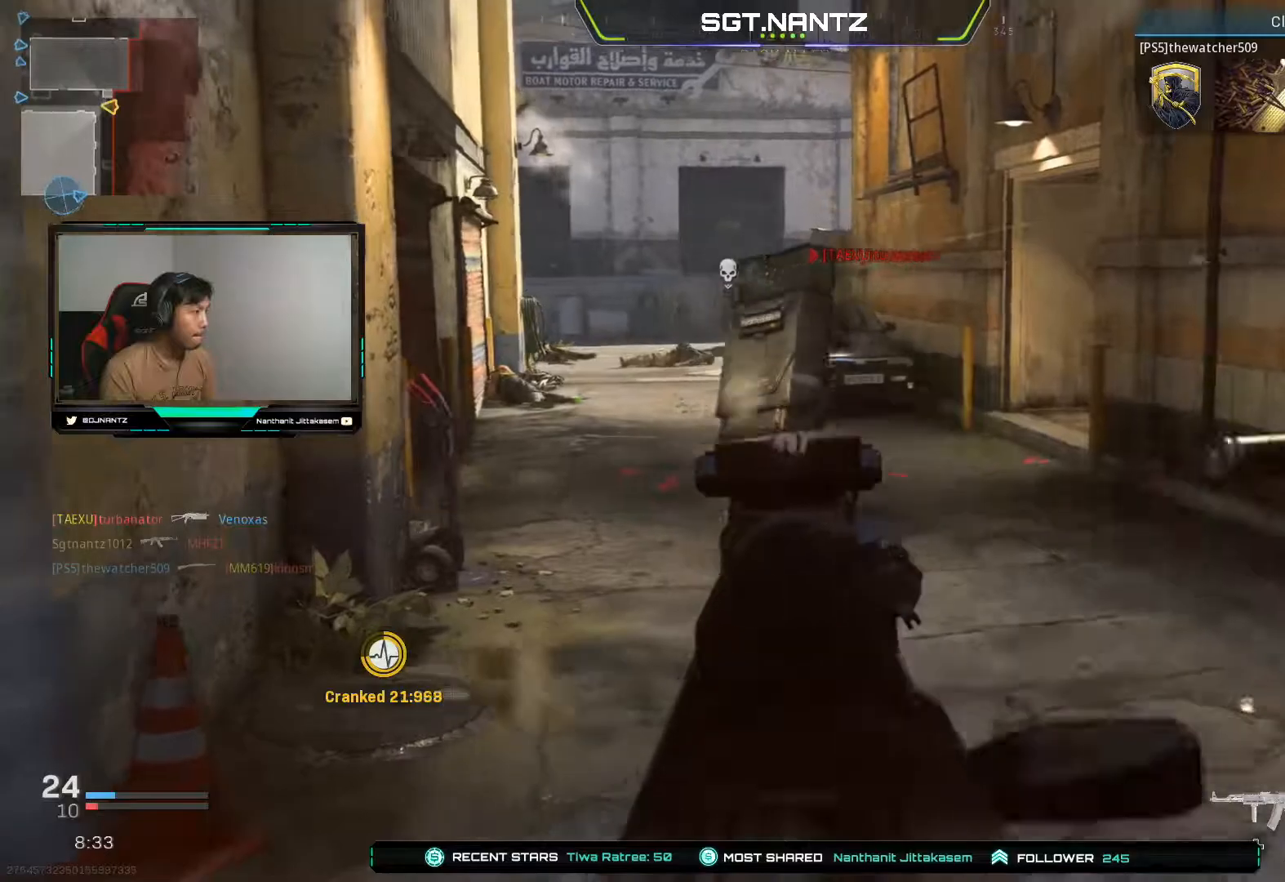
{"buttons": ["L1", "R1"], "left_stick": "down-right", "right_stick": "down-right", "events": [[383, "left_stick", "down-right"]]}
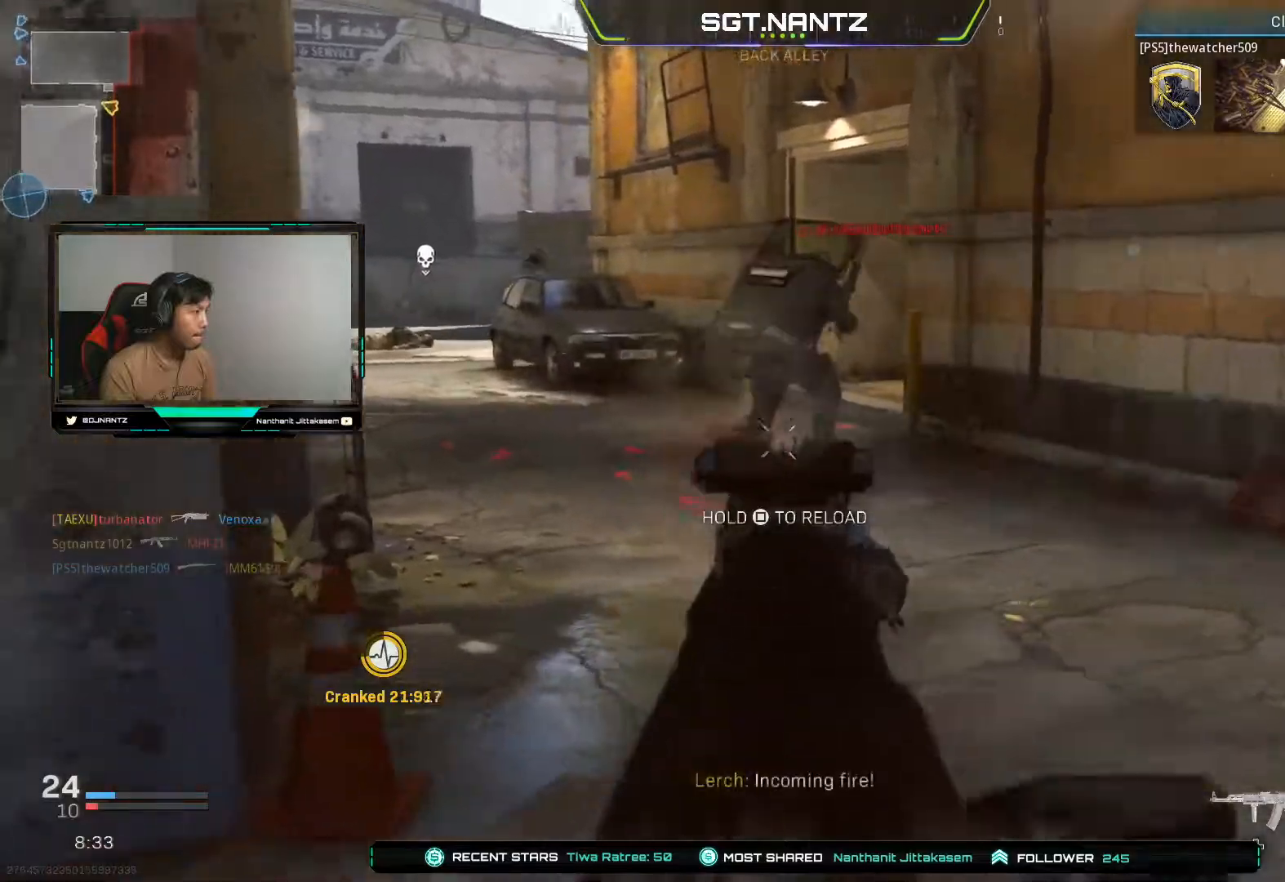
{"buttons": ["R1"], "left_stick": "up", "right_stick": "center", "events": [[67, "left_stick", "left"], [200, "right_stick", "center"], [350, "left_stick", "up"], [483, "L1", "up"]]}
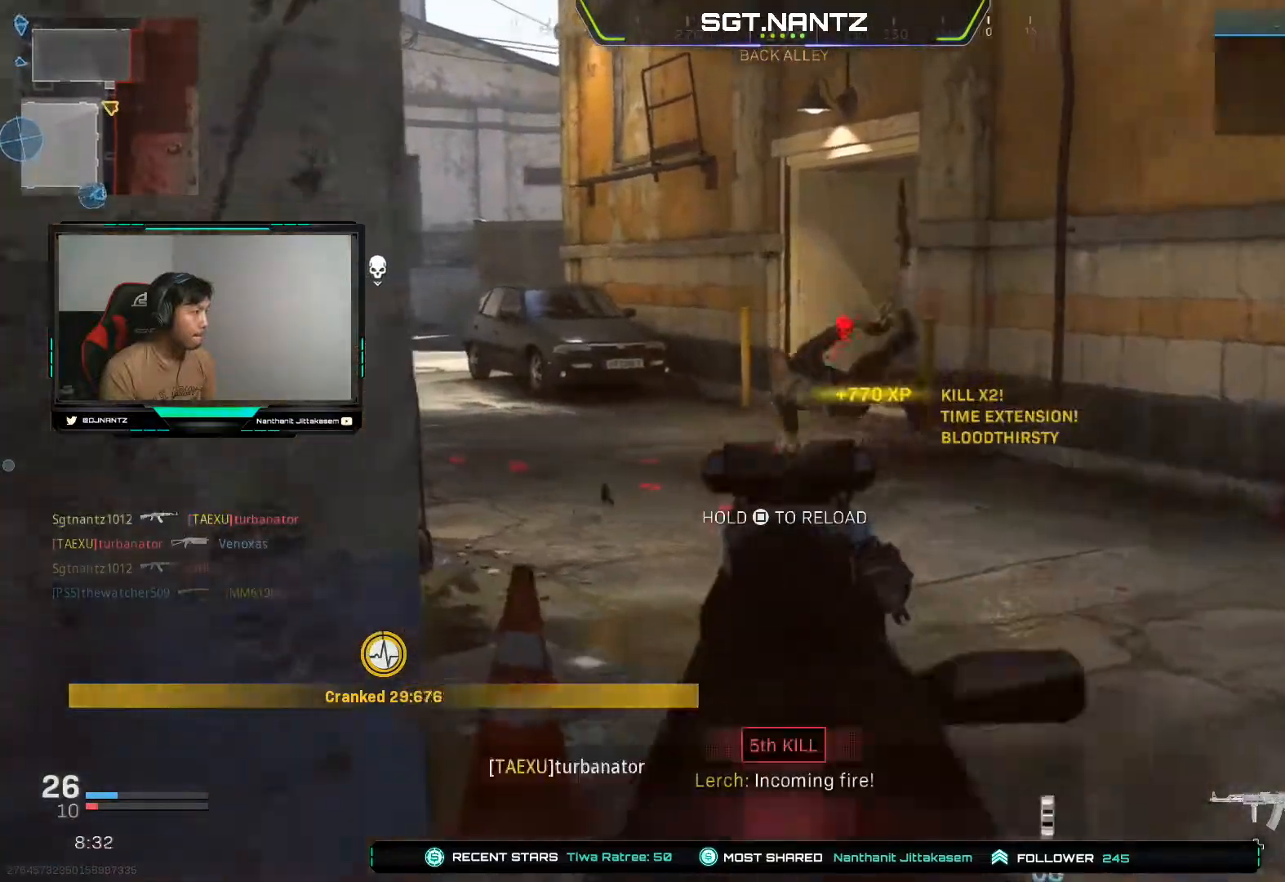
{"buttons": ["SQUARE"], "left_stick": "up-right", "right_stick": "center", "events": [[17, "R1", "up"], [50, "left_stick", "up-right"], [200, "SQUARE", "down"]]}
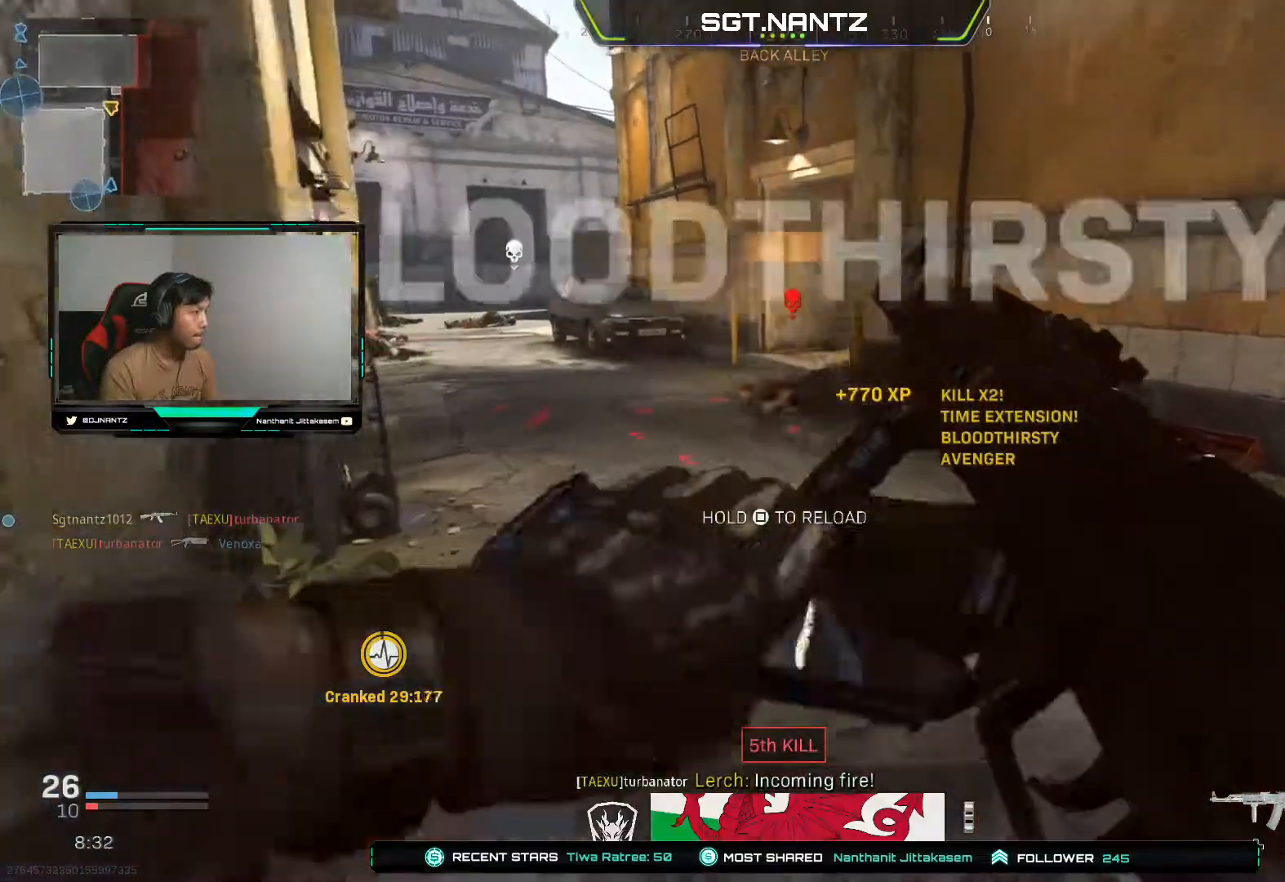
{"buttons": [], "left_stick": "up-left", "right_stick": "center", "events": [[33, "left_stick", "up"], [67, "SQUARE", "up"], [350, "R3", "down"], [400, "left_stick", "up-left"], [467, "R3", "up"]]}
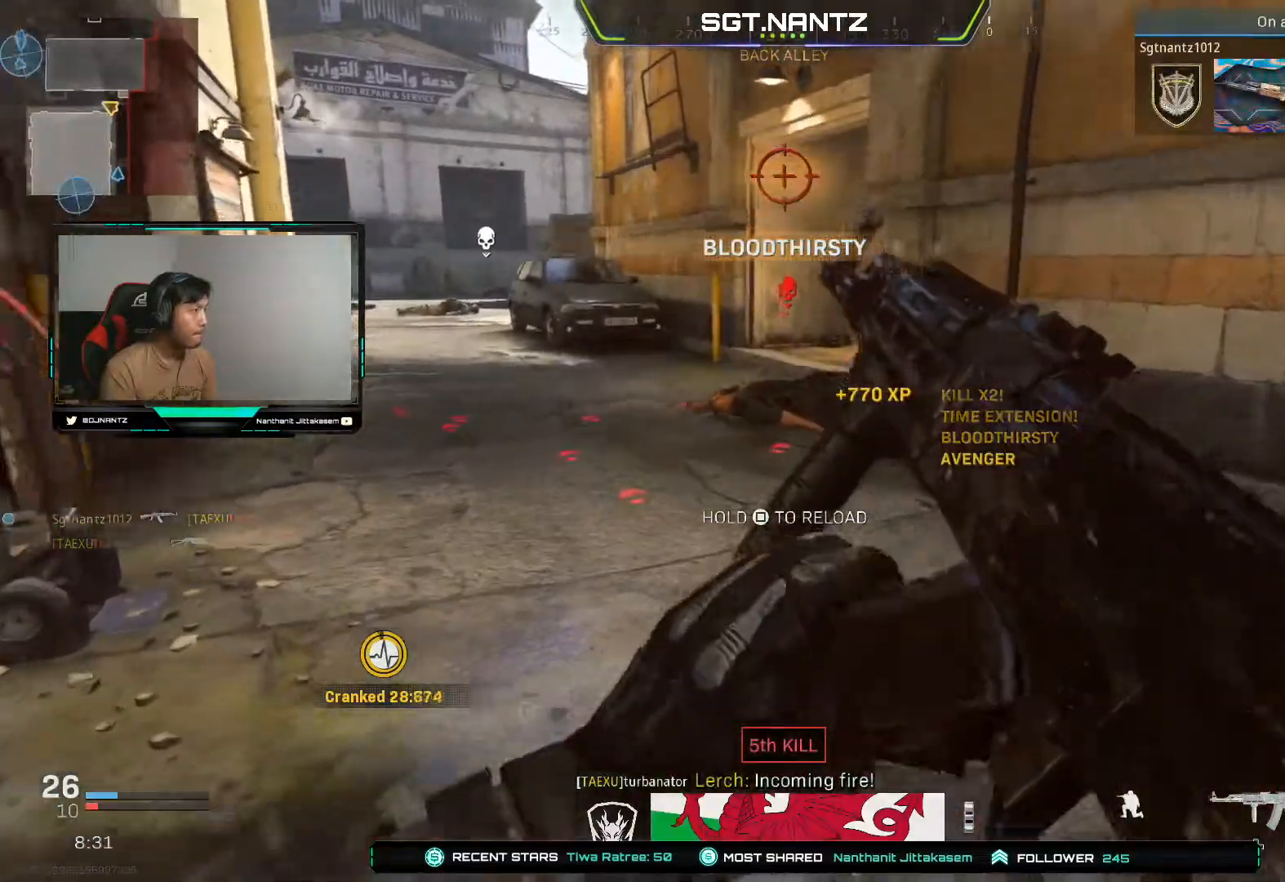
{"buttons": [], "left_stick": "up-left", "right_stick": "right", "events": [[50, "R3", "down"], [183, "R3", "up"], [383, "right_stick", "right"]]}
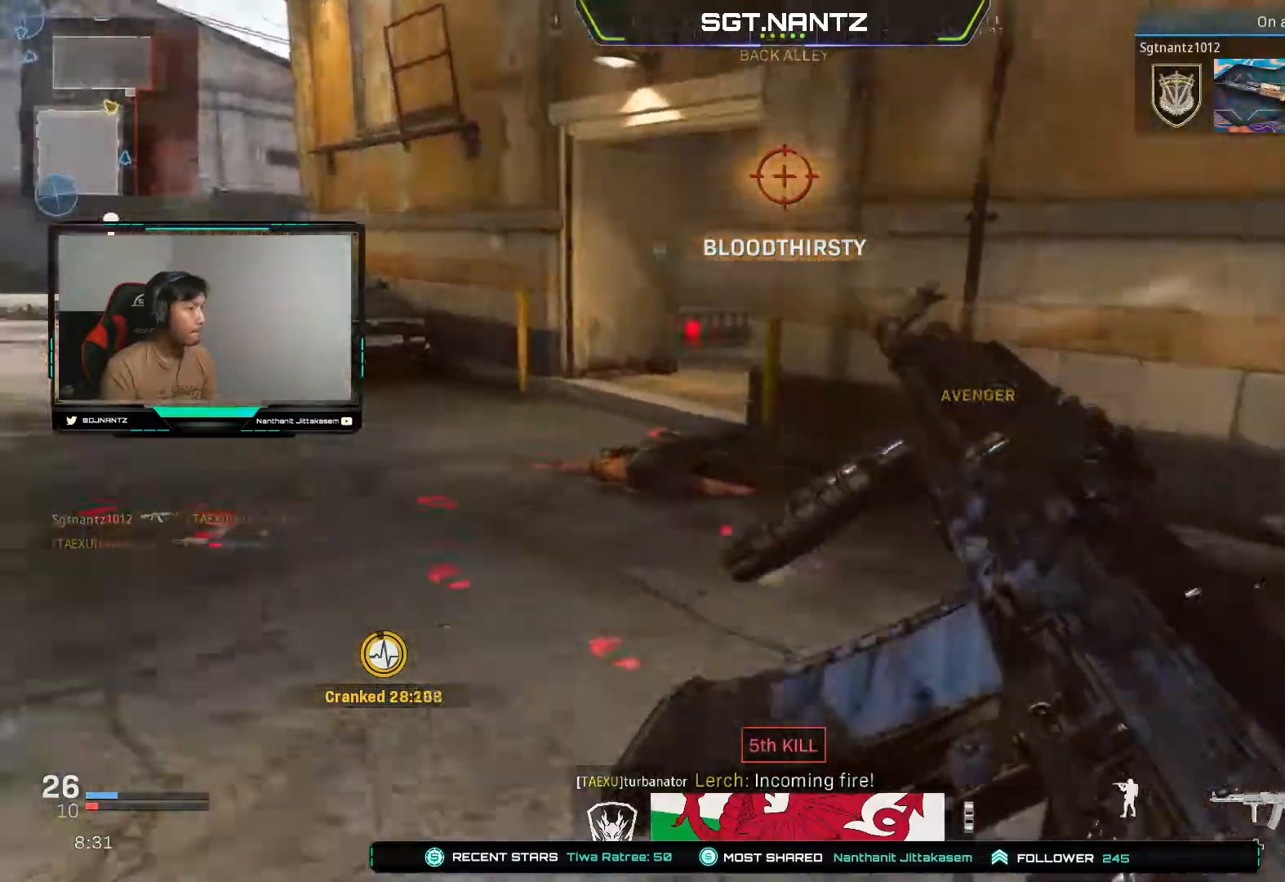
{"buttons": [], "left_stick": "up-left", "right_stick": "center", "events": [[33, "right_stick", "center"], [167, "L3", "down"], [350, "L3", "up"]]}
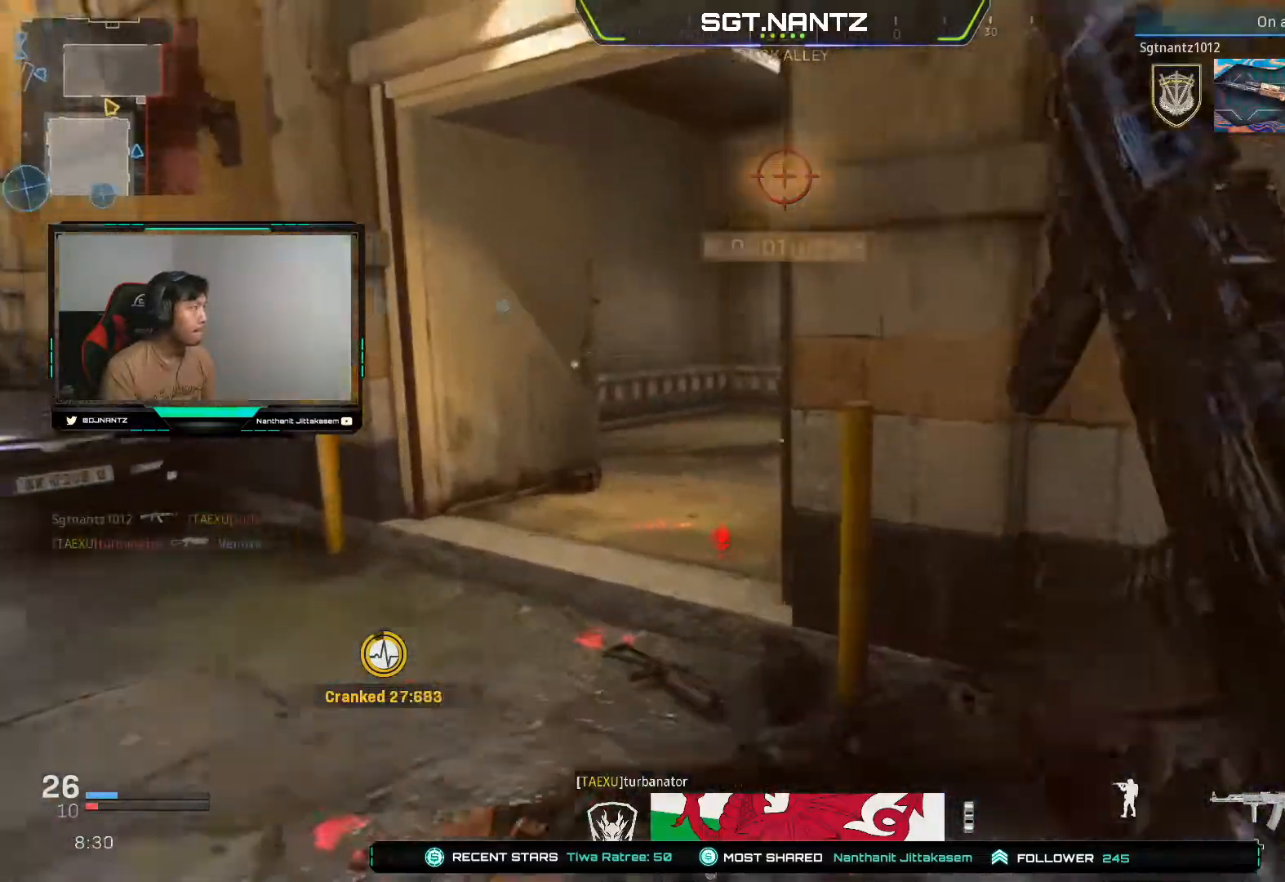
{"buttons": ["L3"], "left_stick": "up-left", "right_stick": "right", "events": [[50, "R3", "down"], [217, "R3", "up"], [317, "R3", "down"], [417, "R3", "up"], [450, "right_stick", "right"], [467, "L3", "down"]]}
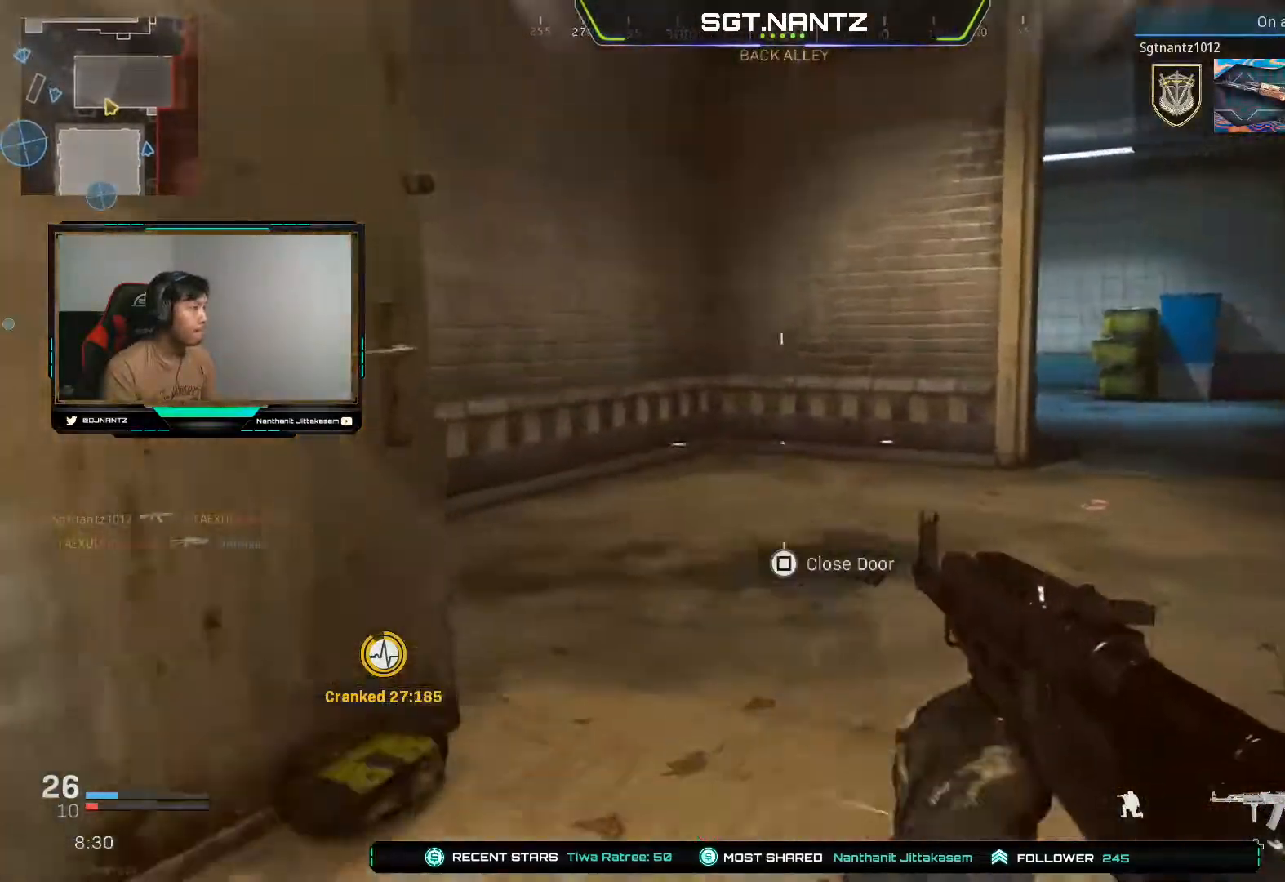
{"buttons": [], "left_stick": "left", "right_stick": "center", "events": [[150, "L3", "up"], [267, "left_stick", "left"], [267, "right_stick", "center"]]}
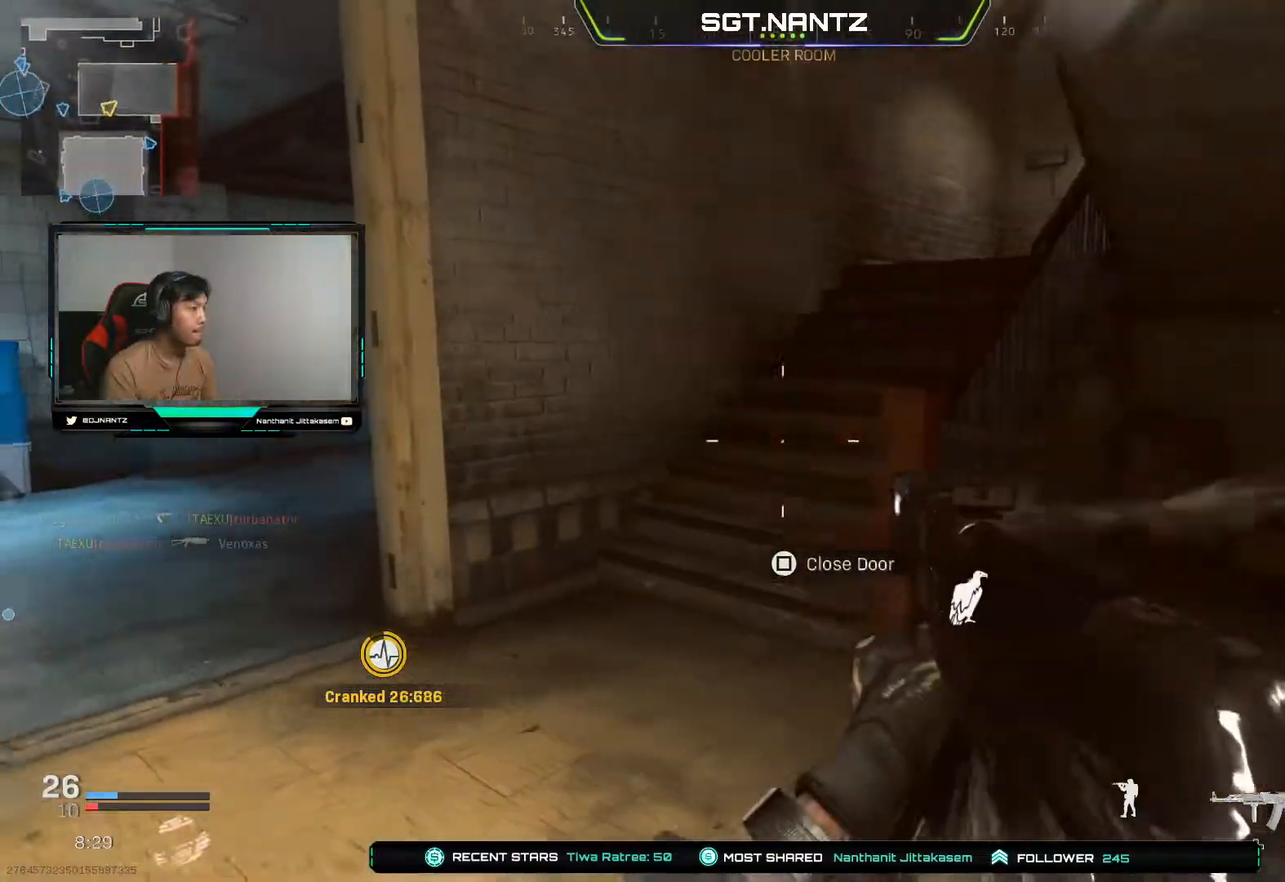
{"buttons": [], "left_stick": "up-left", "right_stick": "right", "events": [[50, "left_stick", "up-left"], [100, "right_stick", "left"], [117, "L3", "down"], [267, "right_stick", "center"], [300, "L3", "up"], [400, "right_stick", "right"]]}